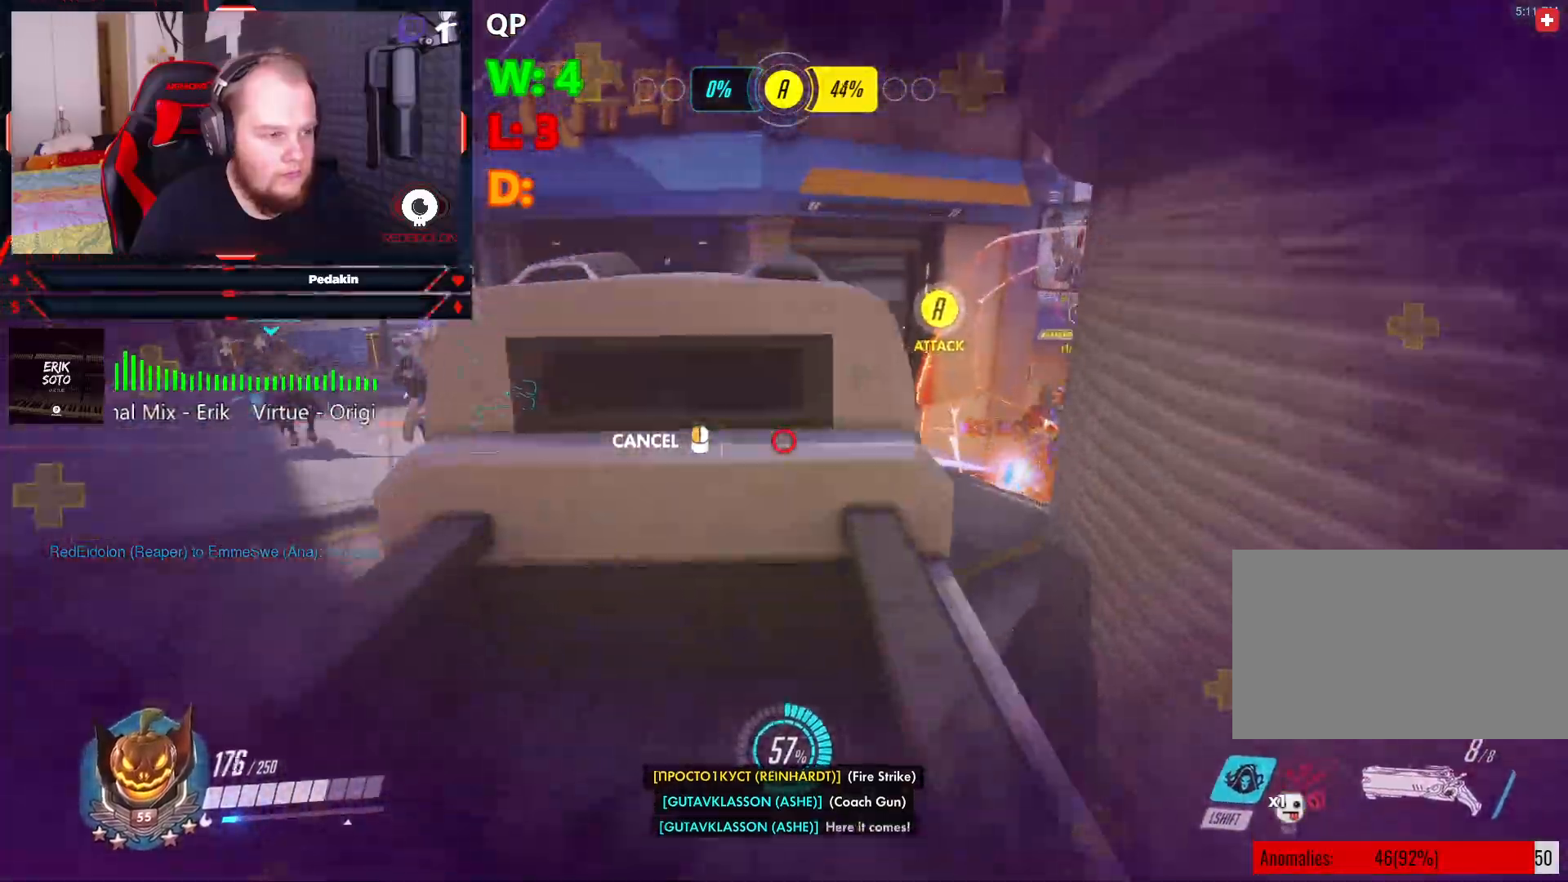
Gameplay with keyboard and mouse; each line is a JSON object with the keys and mouse buttons held at the frame after it. "events" lists presses ("down") and releases ("up") of "1", "2", "3", "4", "5", "a", "alt", "c", "caps_lock", "ctrl", "d", "e", "f", "g", "q", "r", "s", "shift", "space", "t", "tab", "v", "w", "x", "z", "mouse_left", "mouse_wheel" and "mouse_right" between this image and that frame as [ms after this image, input, new state], when the widget could be followed in between. "mouse_left", "mouse_wheel", "mouse_right" = the "left", "wheel", "right" buttons of the "mouse" list. No other keys are recorded. "wheel" means that the mouse wheel is clicked or scrolled. Not read: mouse_move.
{"keys": ["w"], "mouse": ["left"], "events": [[146, "space", "down"], [208, "a", "down"], [291, "space", "up"], [396, "a", "up"], [437, "mouse_left", "down"]]}
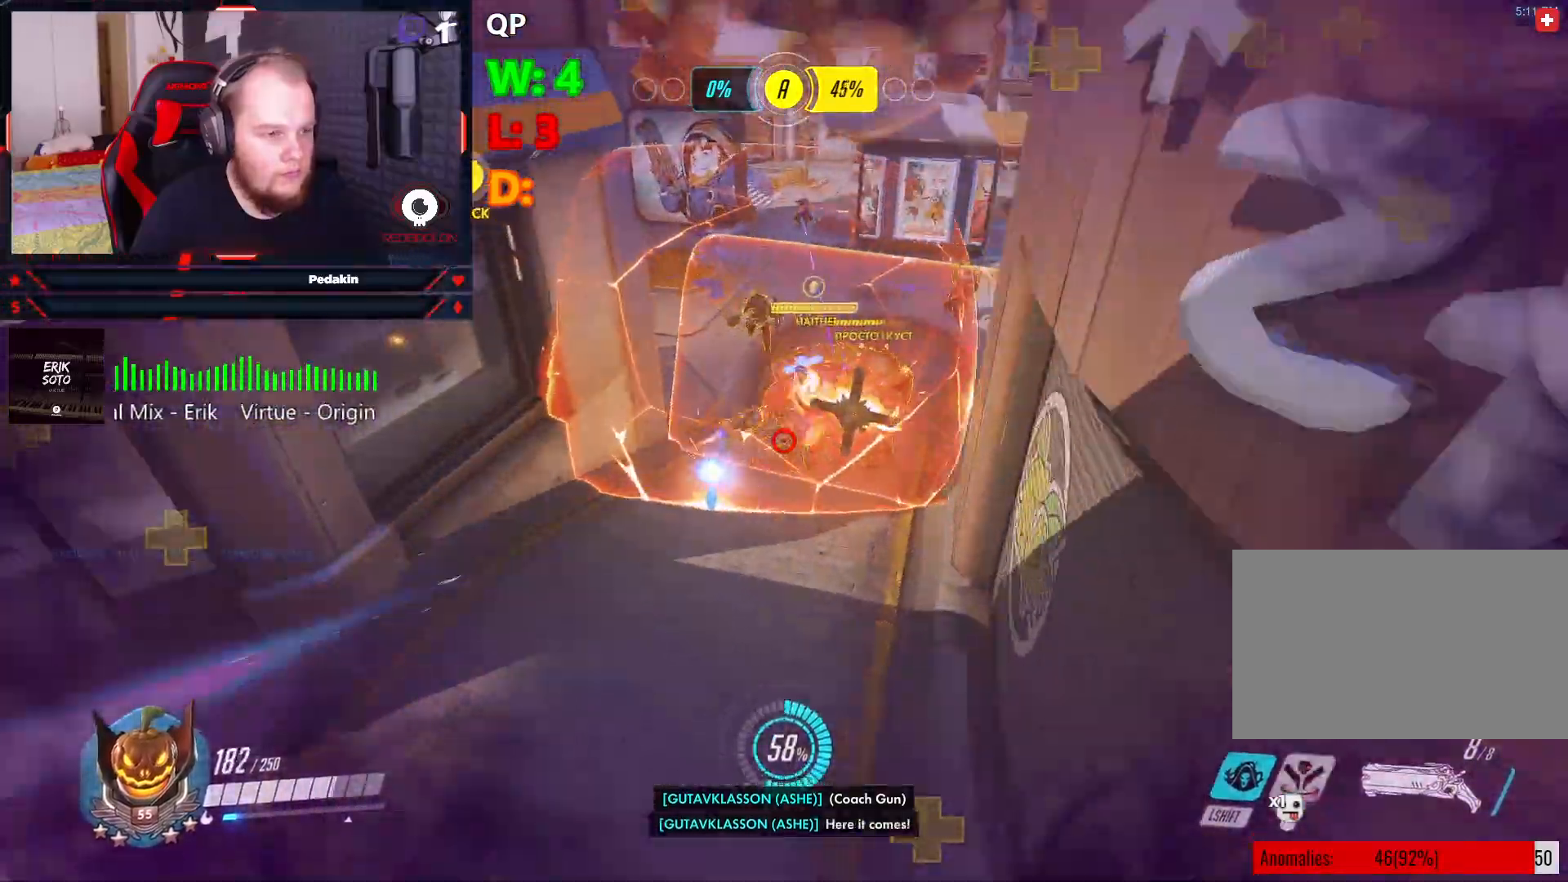
{"keys": ["a"], "mouse": ["left"], "events": [[83, "space", "down"], [167, "space", "up"], [250, "space", "down"], [354, "a", "down"], [354, "space", "up"], [396, "w", "up"]]}
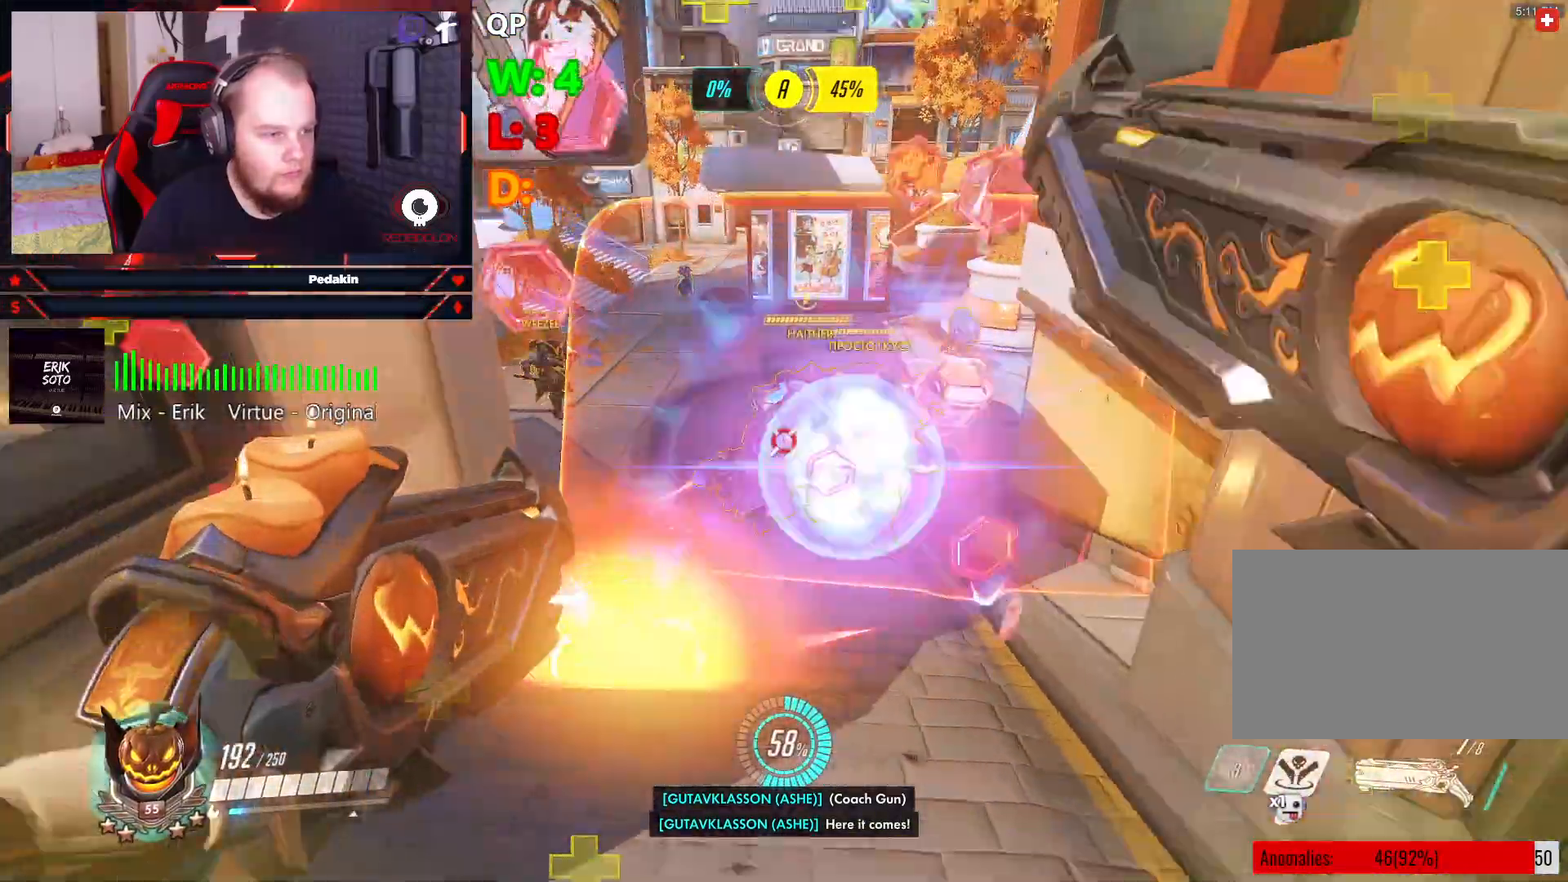
{"keys": ["s", "space"], "mouse": ["left"], "events": [[41, "s", "down"], [146, "space", "down"], [229, "a", "up"], [229, "space", "up"], [333, "space", "down"], [417, "space", "up"], [458, "space", "down"]]}
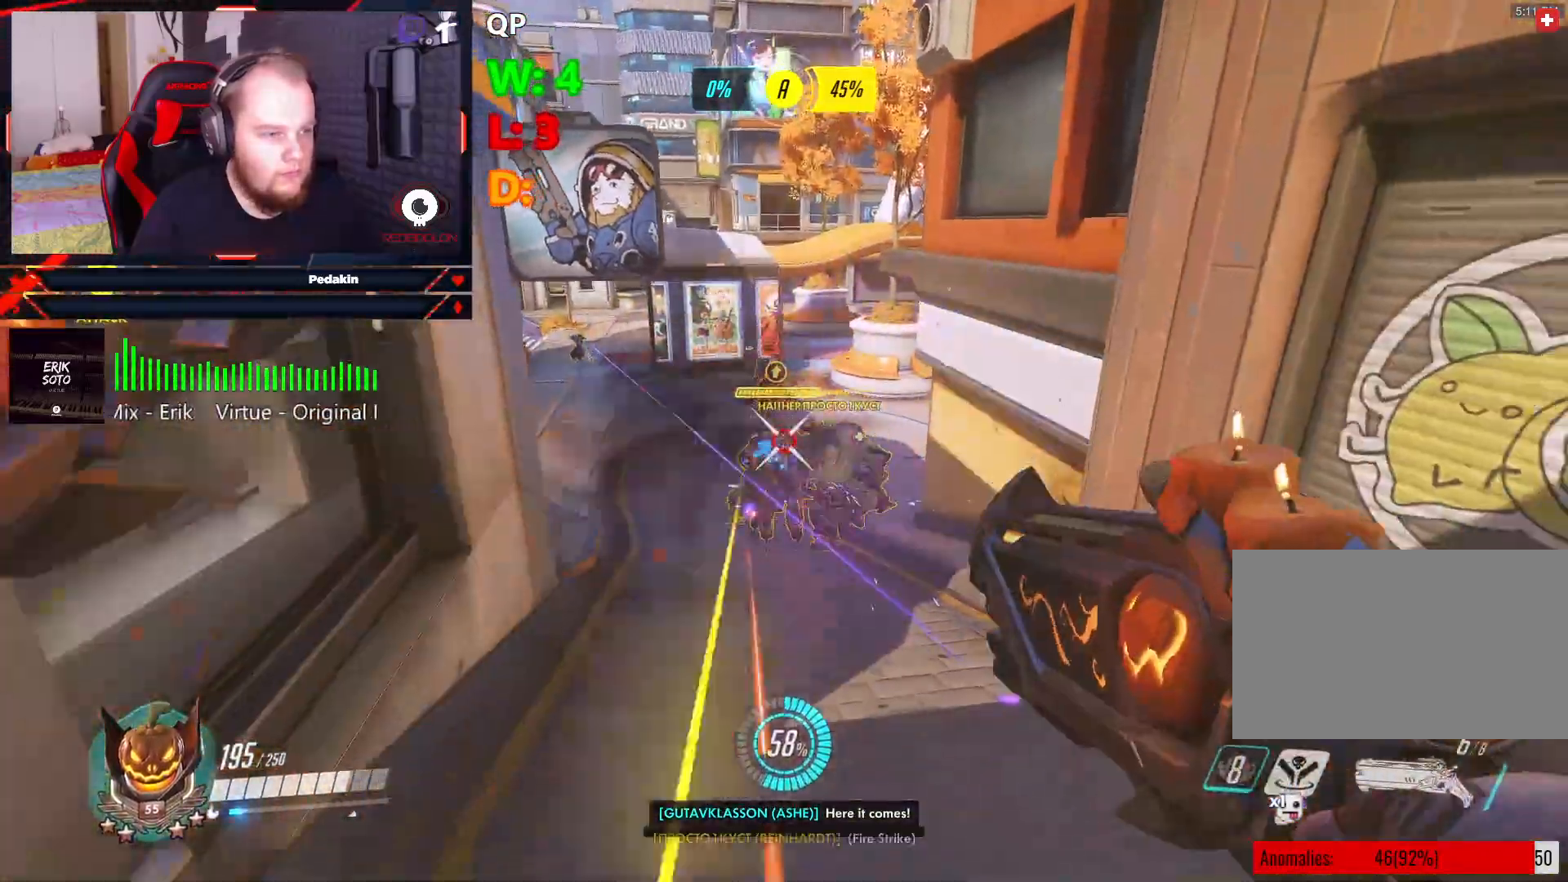
{"keys": ["a", "s", "space"], "mouse": ["left"], "events": [[62, "space", "up"], [250, "a", "down"], [291, "space", "down"], [437, "space", "up"], [479, "space", "down"]]}
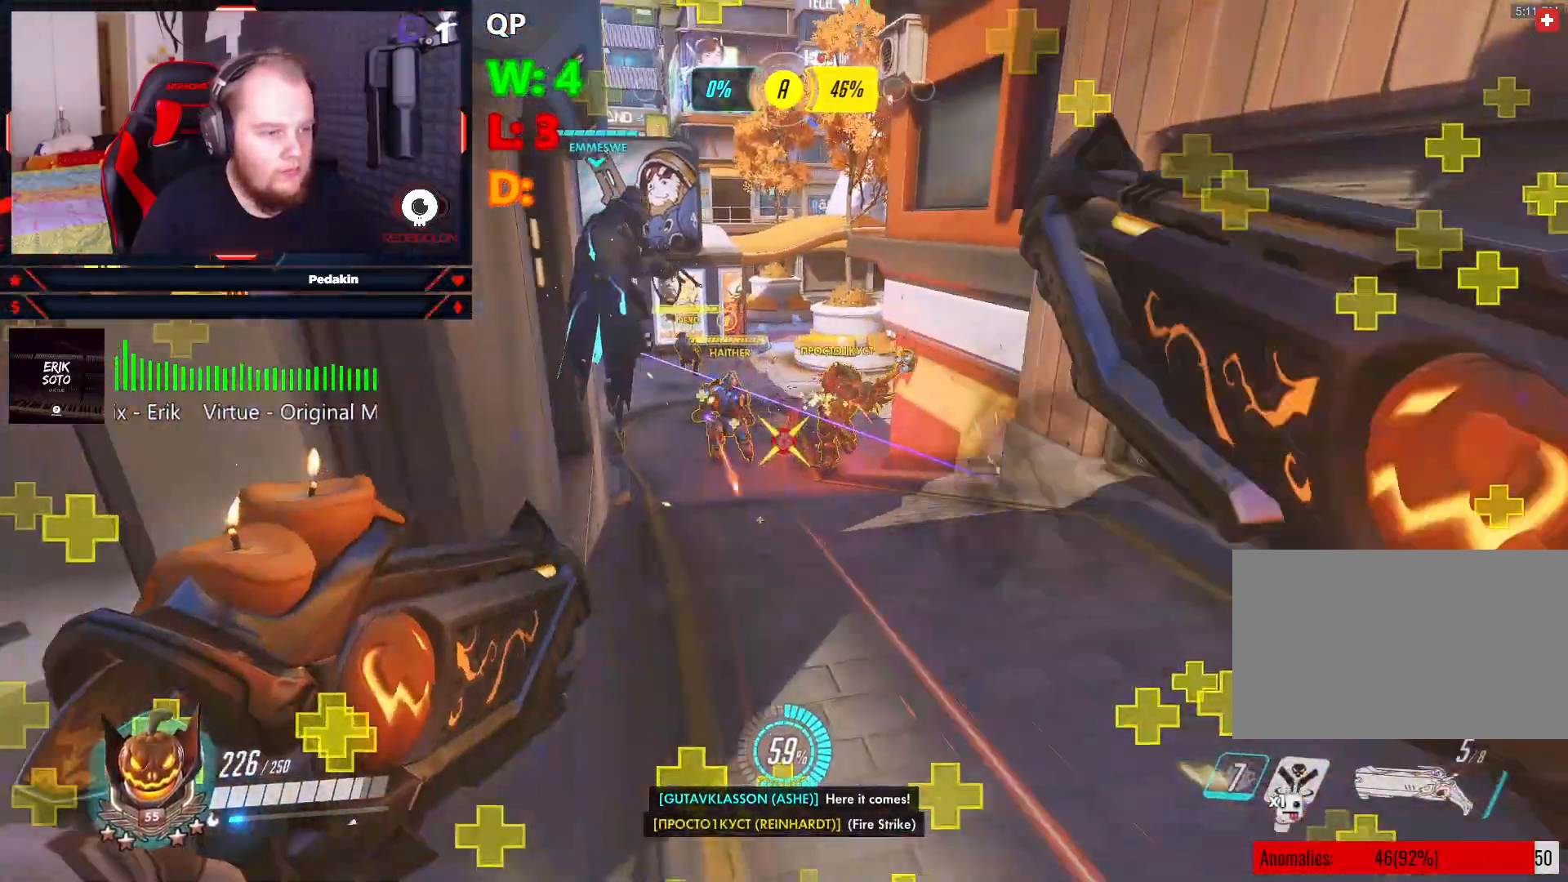
{"keys": ["a", "r"], "mouse": [], "events": [[21, "s", "up"], [83, "space", "up"], [125, "space", "down"], [208, "mouse_left", "up"], [250, "space", "up"], [312, "r", "down"], [396, "r", "up"], [458, "r", "down"]]}
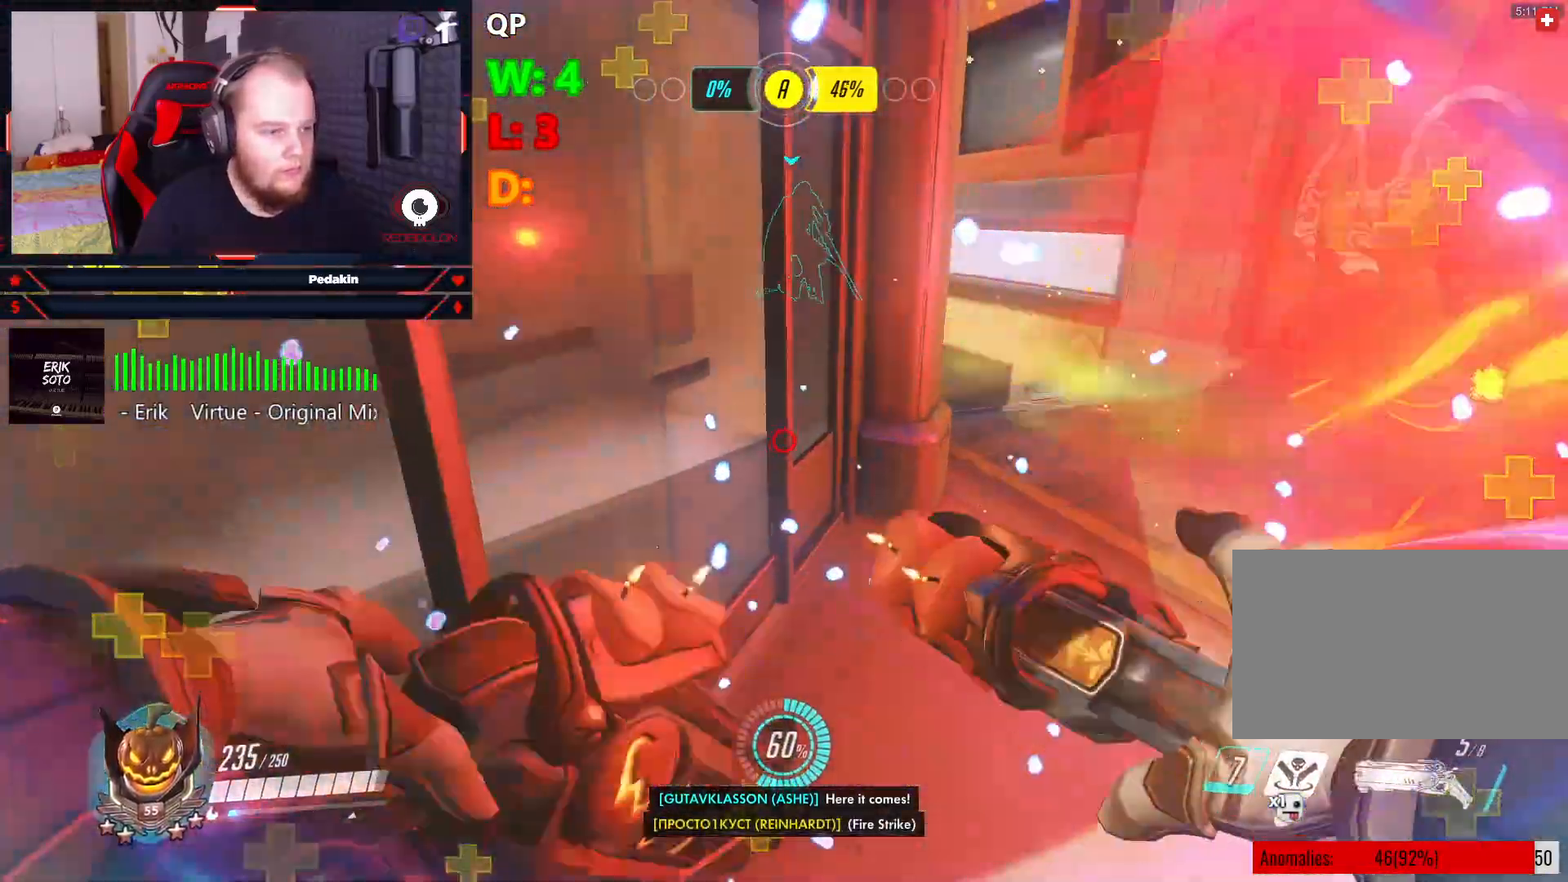
{"keys": ["d", "w"], "mouse": [], "events": [[41, "r", "up"], [83, "a", "up"], [83, "w", "down"], [271, "d", "down"], [375, "space", "down"], [458, "space", "up"]]}
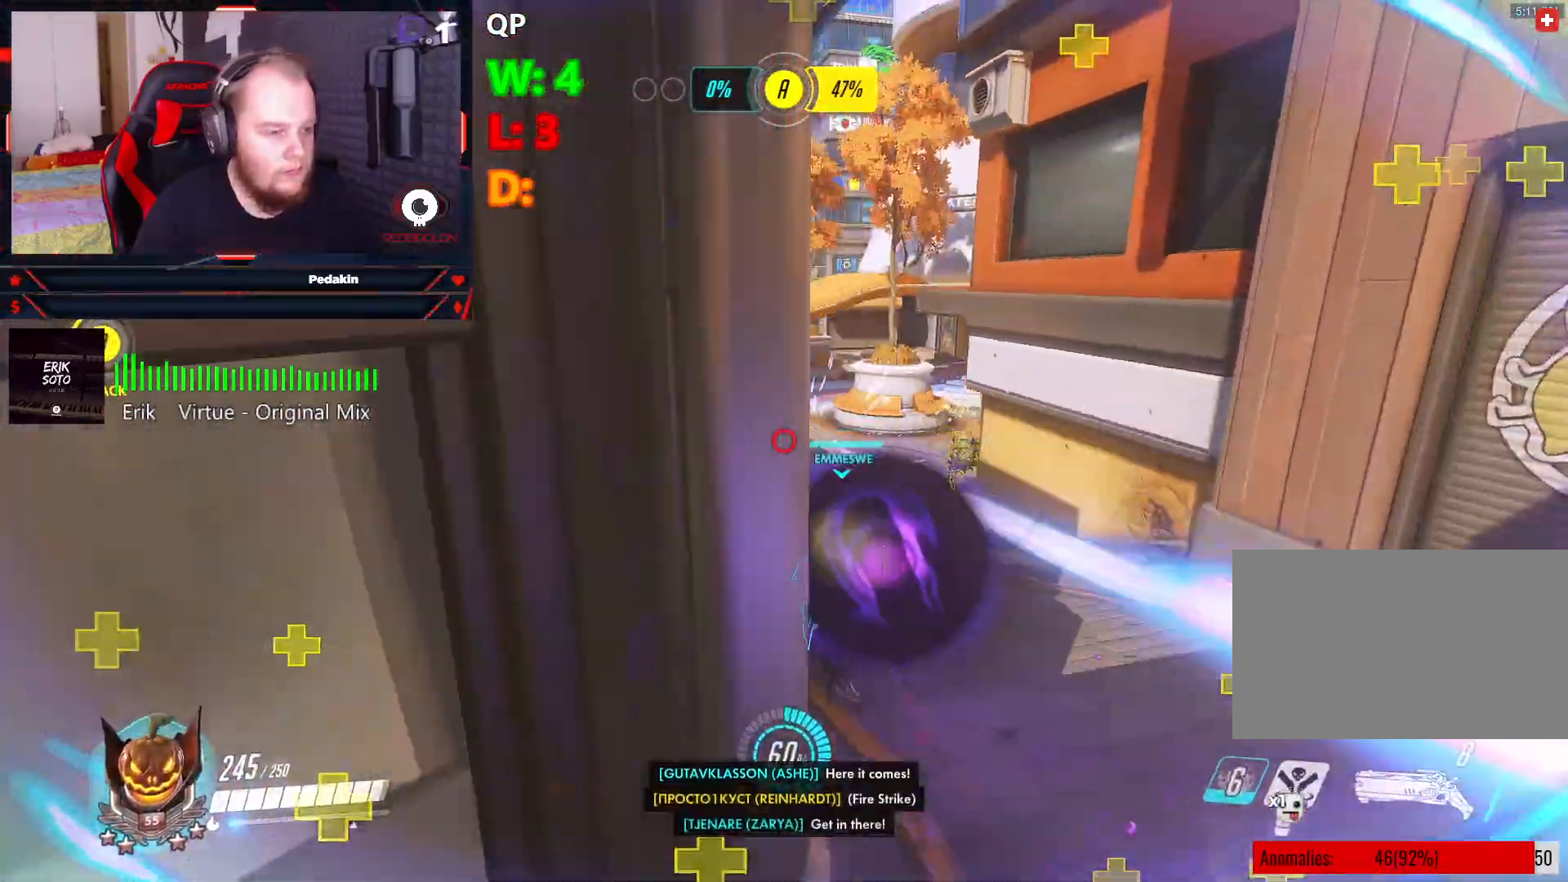
{"keys": ["w"], "mouse": ["left"], "events": [[62, "d", "up"], [250, "mouse_left", "down"]]}
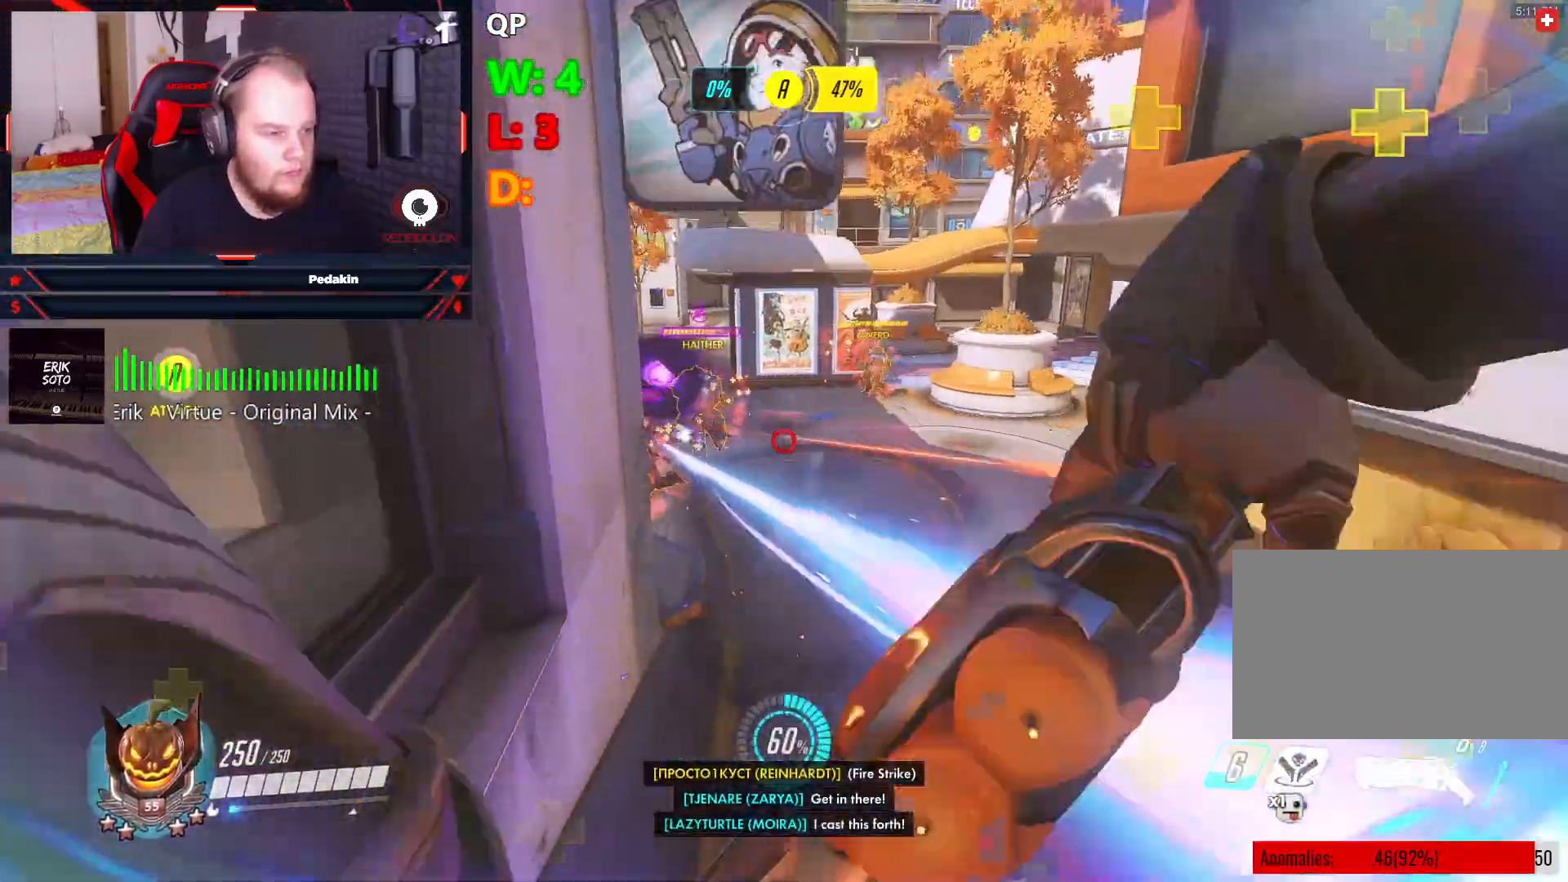
{"keys": ["d", "w"], "mouse": ["left"], "events": [[21, "d", "down"], [83, "space", "down"], [208, "space", "up"], [312, "space", "down"], [396, "space", "up"]]}
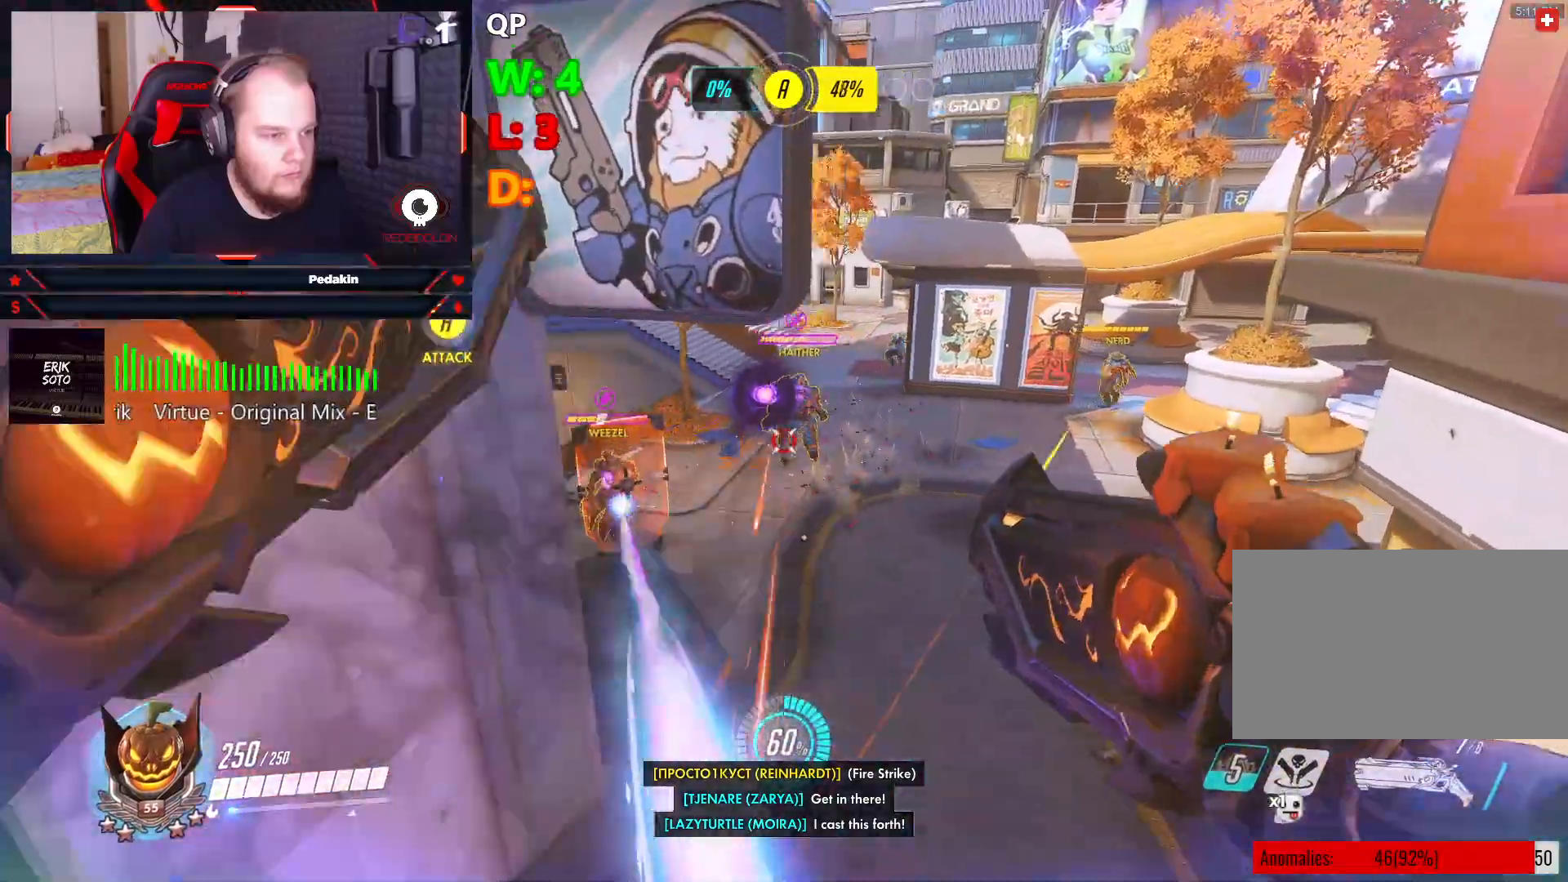
{"keys": ["d", "w"], "mouse": ["left"], "events": []}
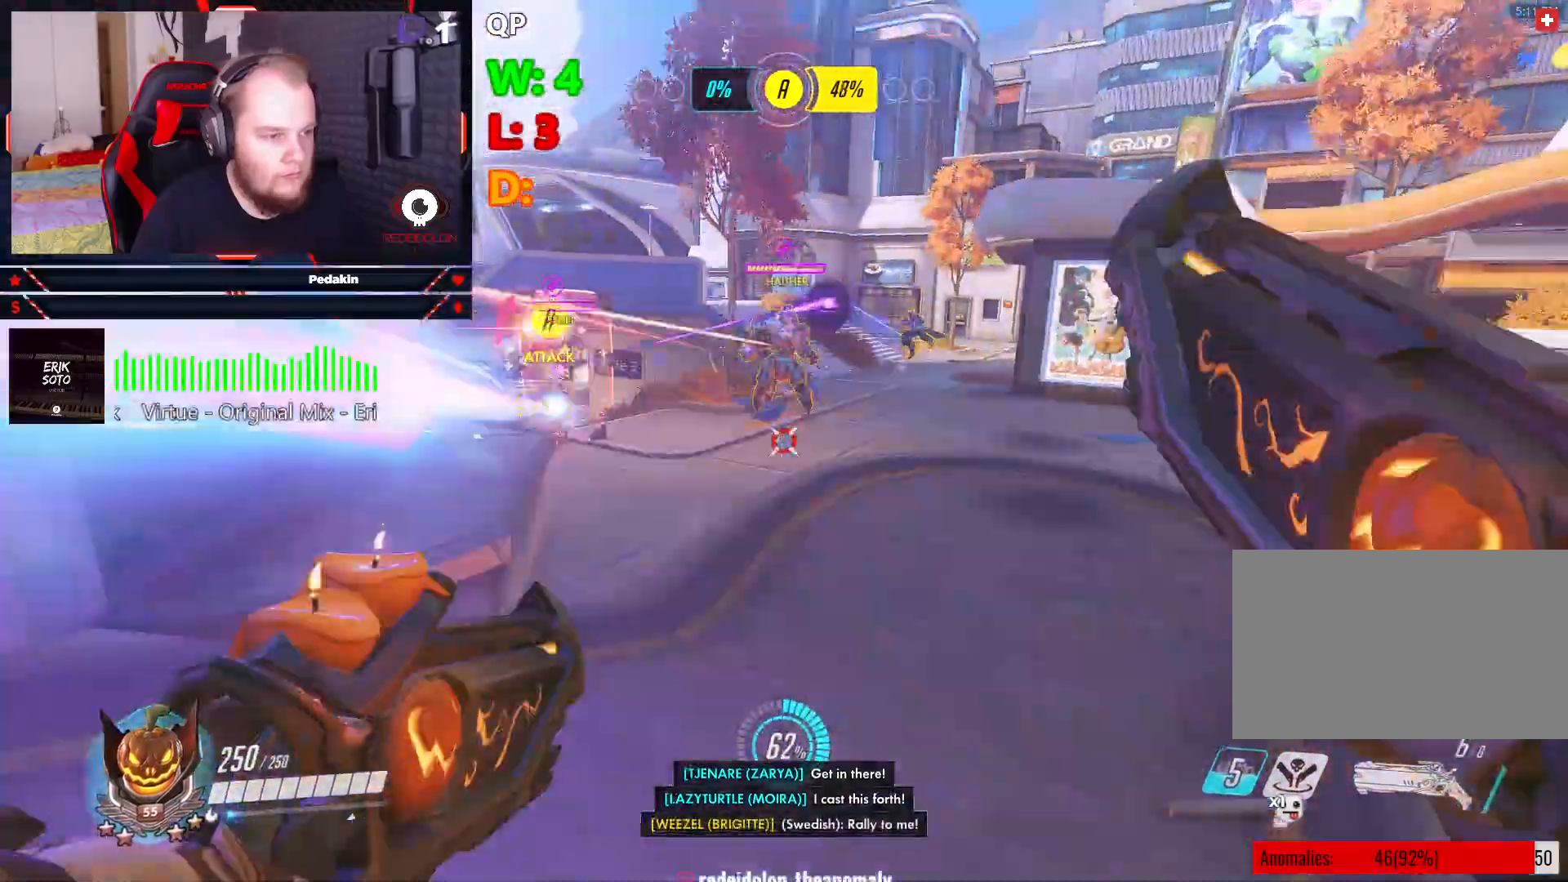
{"keys": ["a", "s"], "mouse": ["left"], "events": [[41, "a", "down"], [41, "d", "up"], [41, "w", "up"], [146, "space", "down"], [291, "space", "up"], [375, "s", "down"]]}
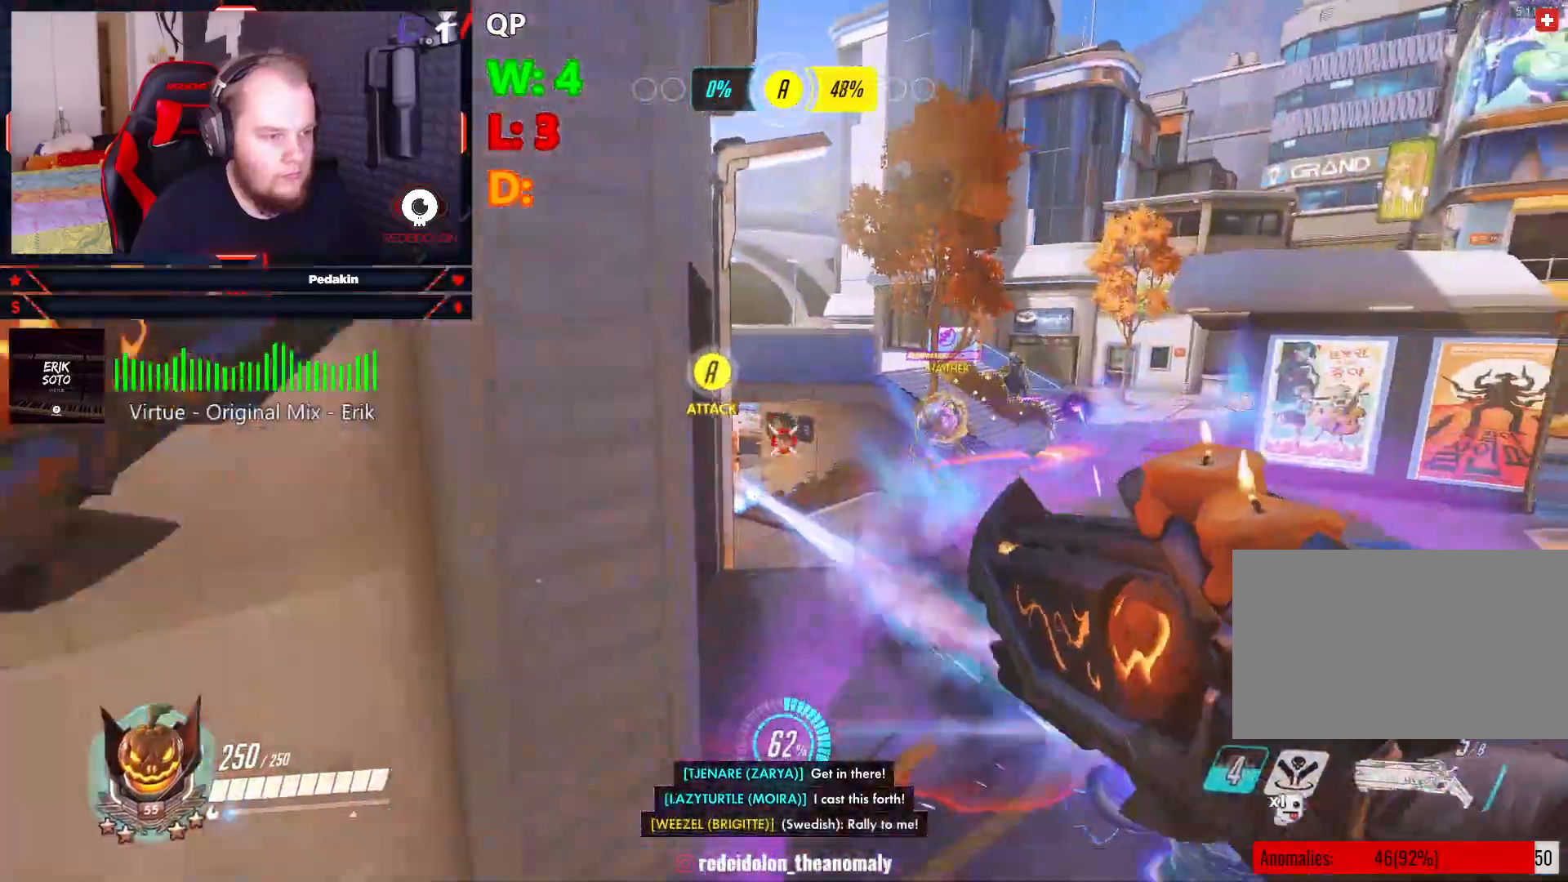
{"keys": ["d", "w"], "mouse": ["left"], "events": [[83, "a", "up"], [271, "d", "down"], [312, "s", "up"], [458, "w", "down"]]}
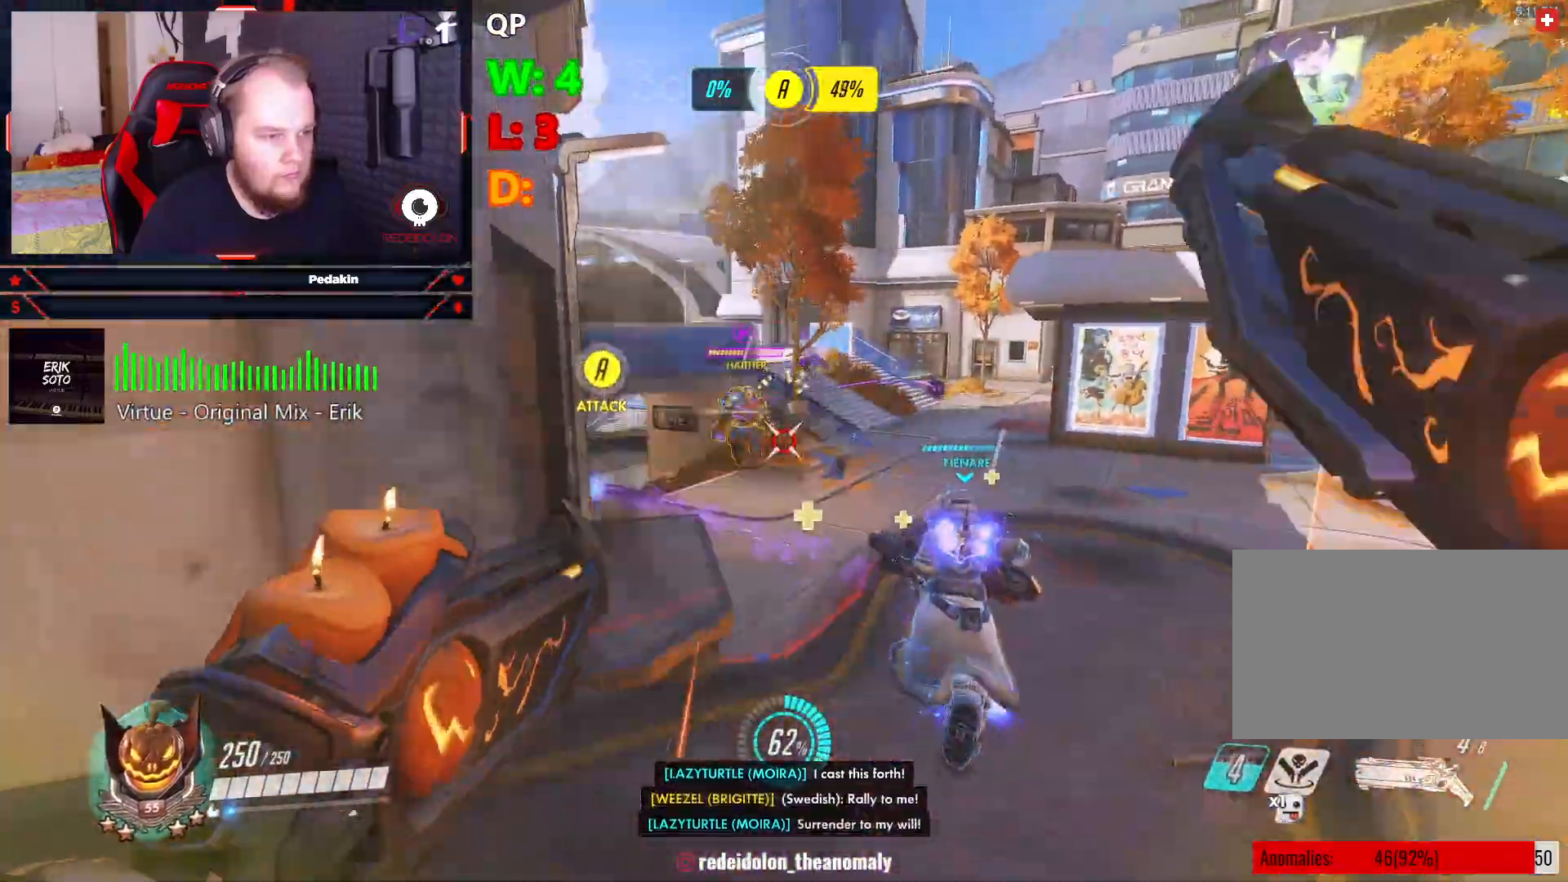
{"keys": ["a", "w"], "mouse": ["left"], "events": [[41, "d", "up"], [187, "d", "down"], [187, "space", "down"], [271, "space", "up"], [375, "d", "up"], [458, "a", "down"]]}
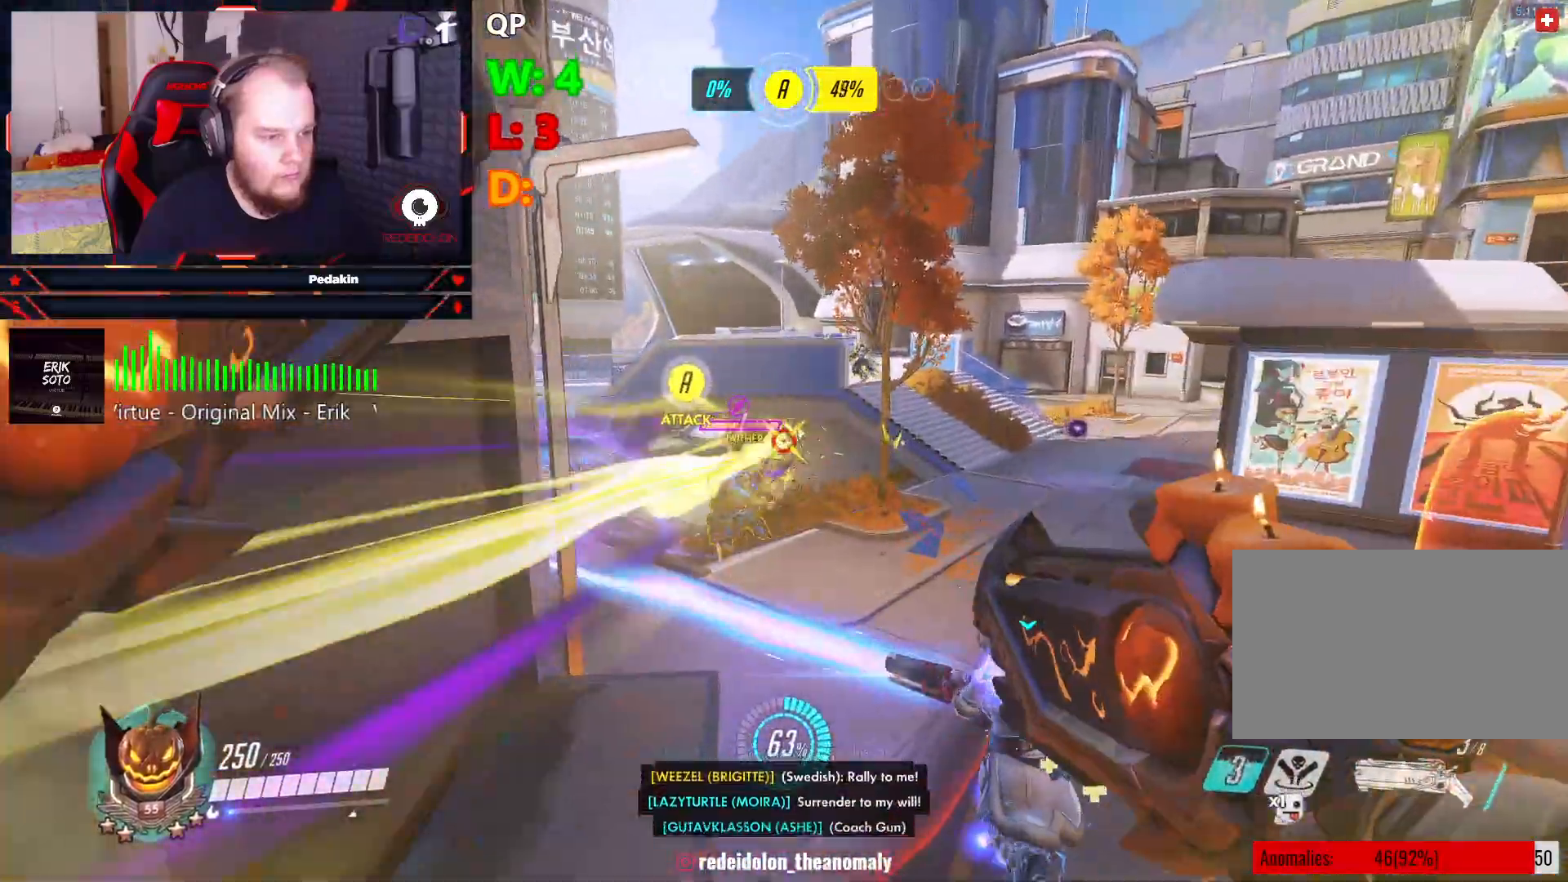
{"keys": ["space", "w"], "mouse": ["left"], "events": [[291, "a", "up"], [479, "space", "down"]]}
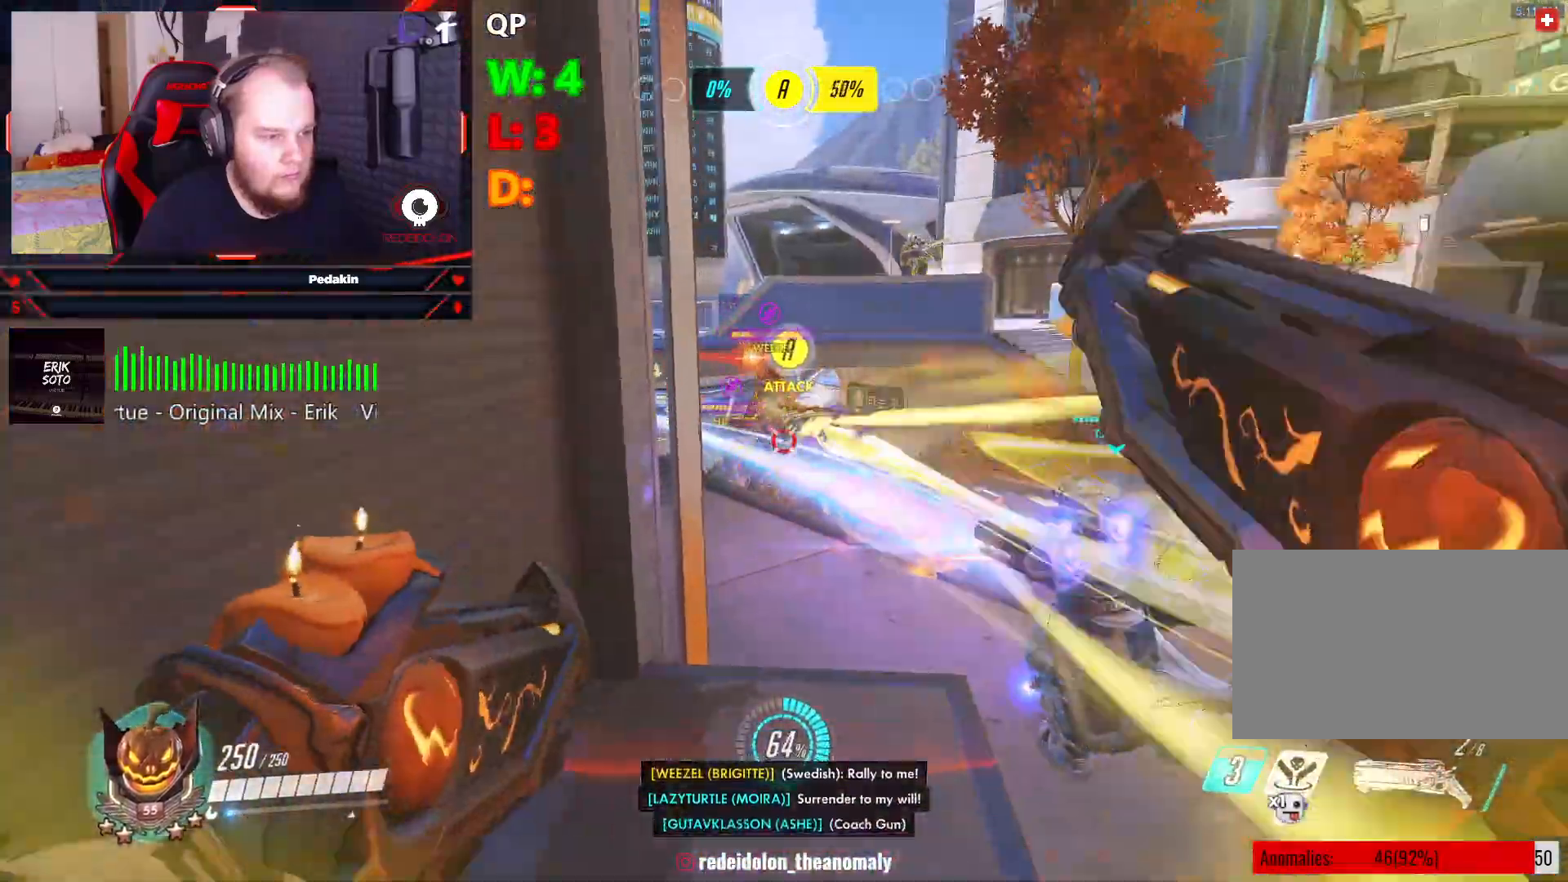
{"keys": ["a", "w"], "mouse": ["left"], "events": [[125, "space", "up"], [500, "a", "down"]]}
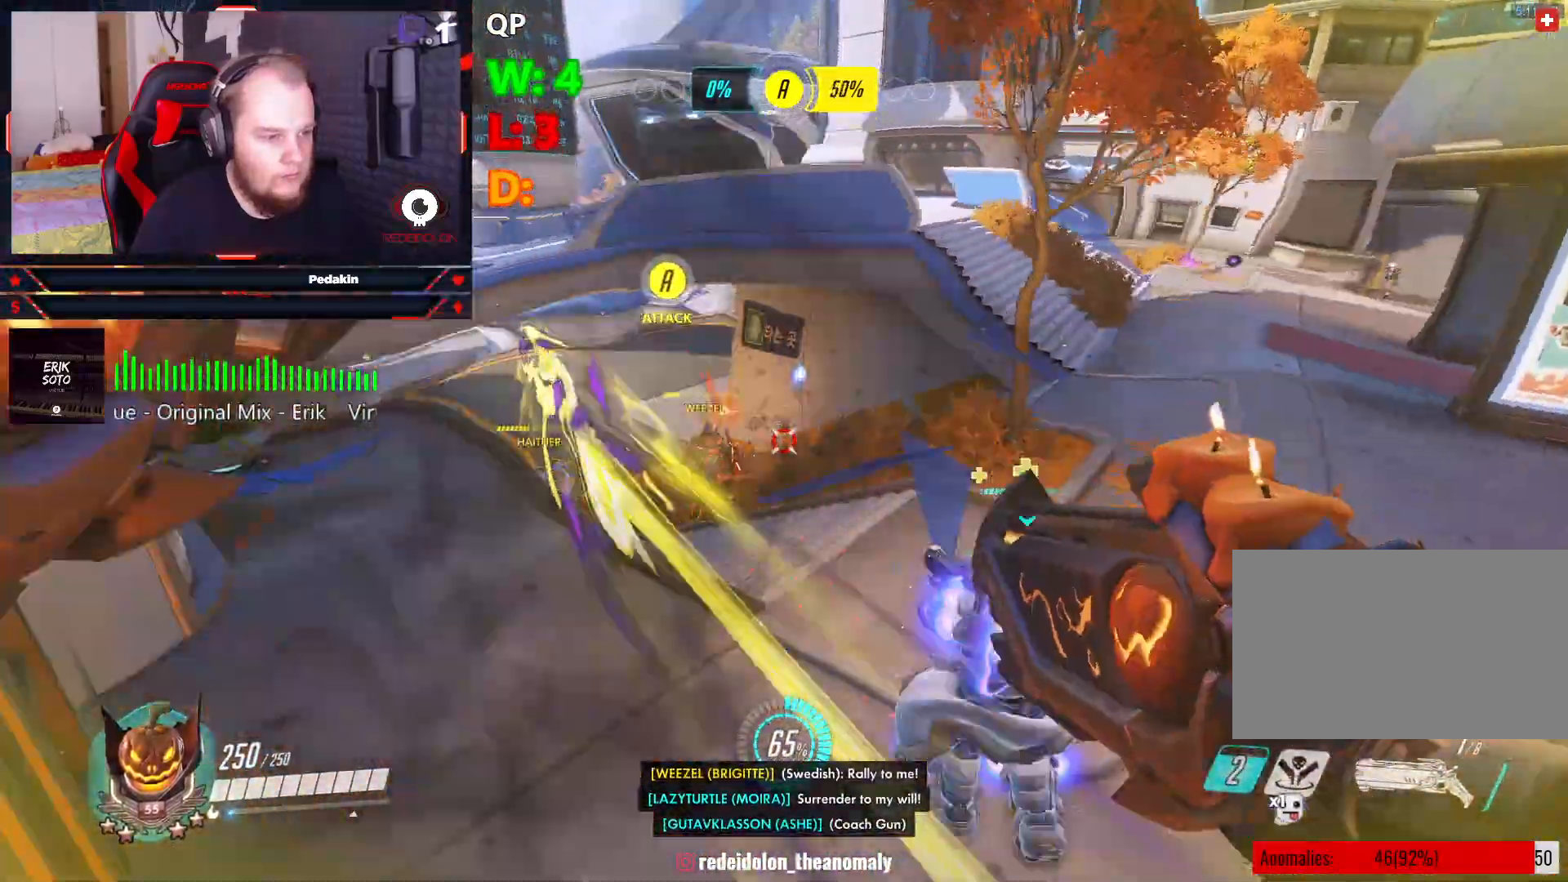
{"keys": ["w"], "mouse": ["left"], "events": [[333, "a", "up"], [333, "space", "down"], [458, "space", "up"]]}
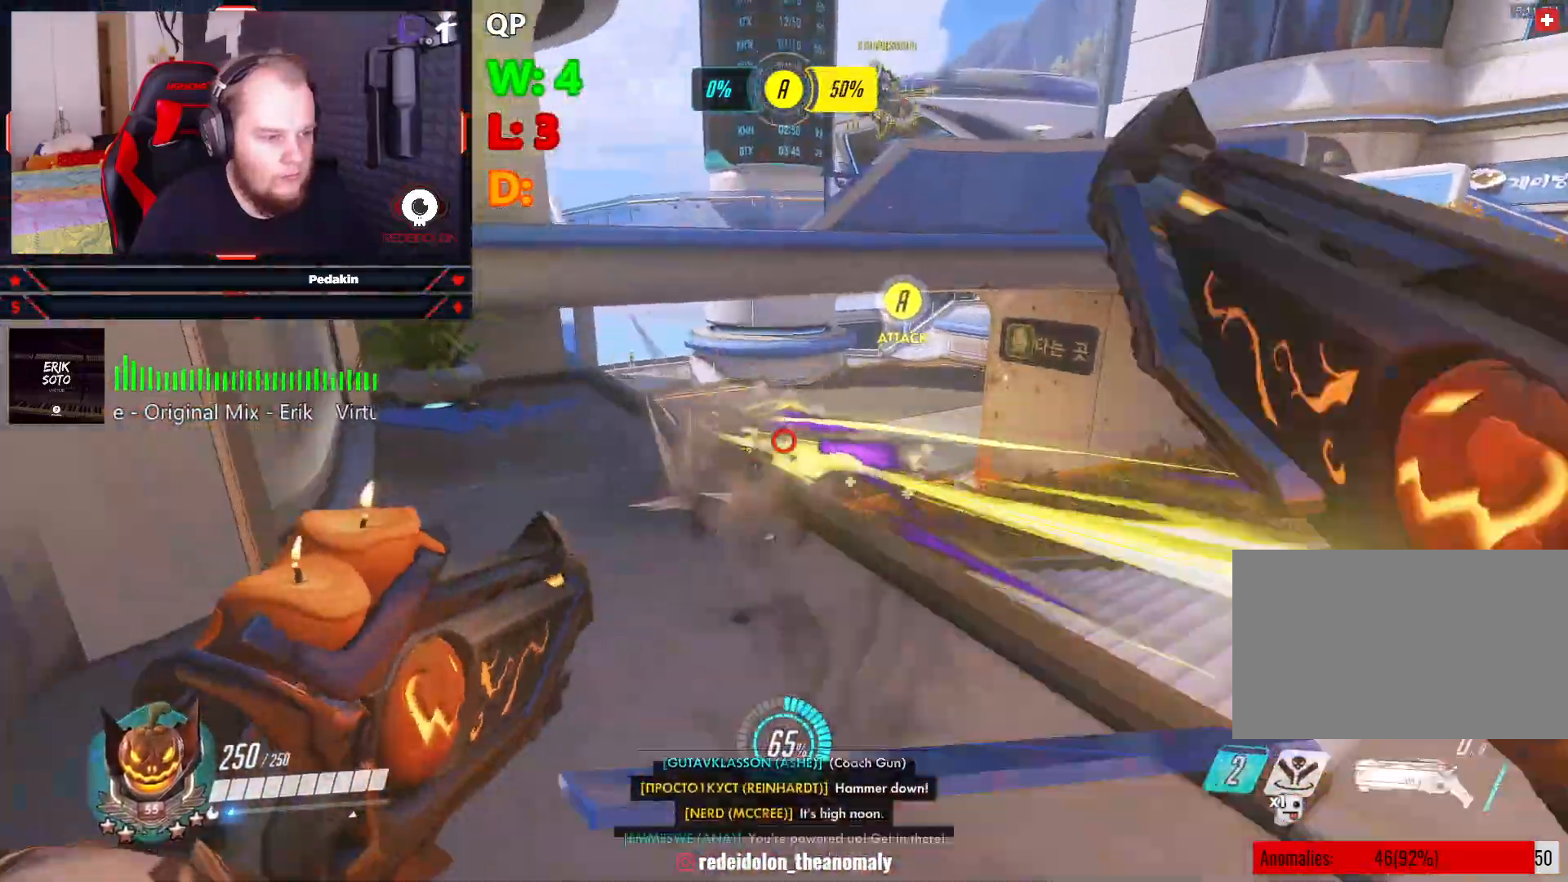
{"keys": ["w"], "mouse": [], "events": [[21, "space", "down"], [104, "space", "up"], [187, "a", "down"], [396, "a", "up"], [479, "mouse_left", "up"]]}
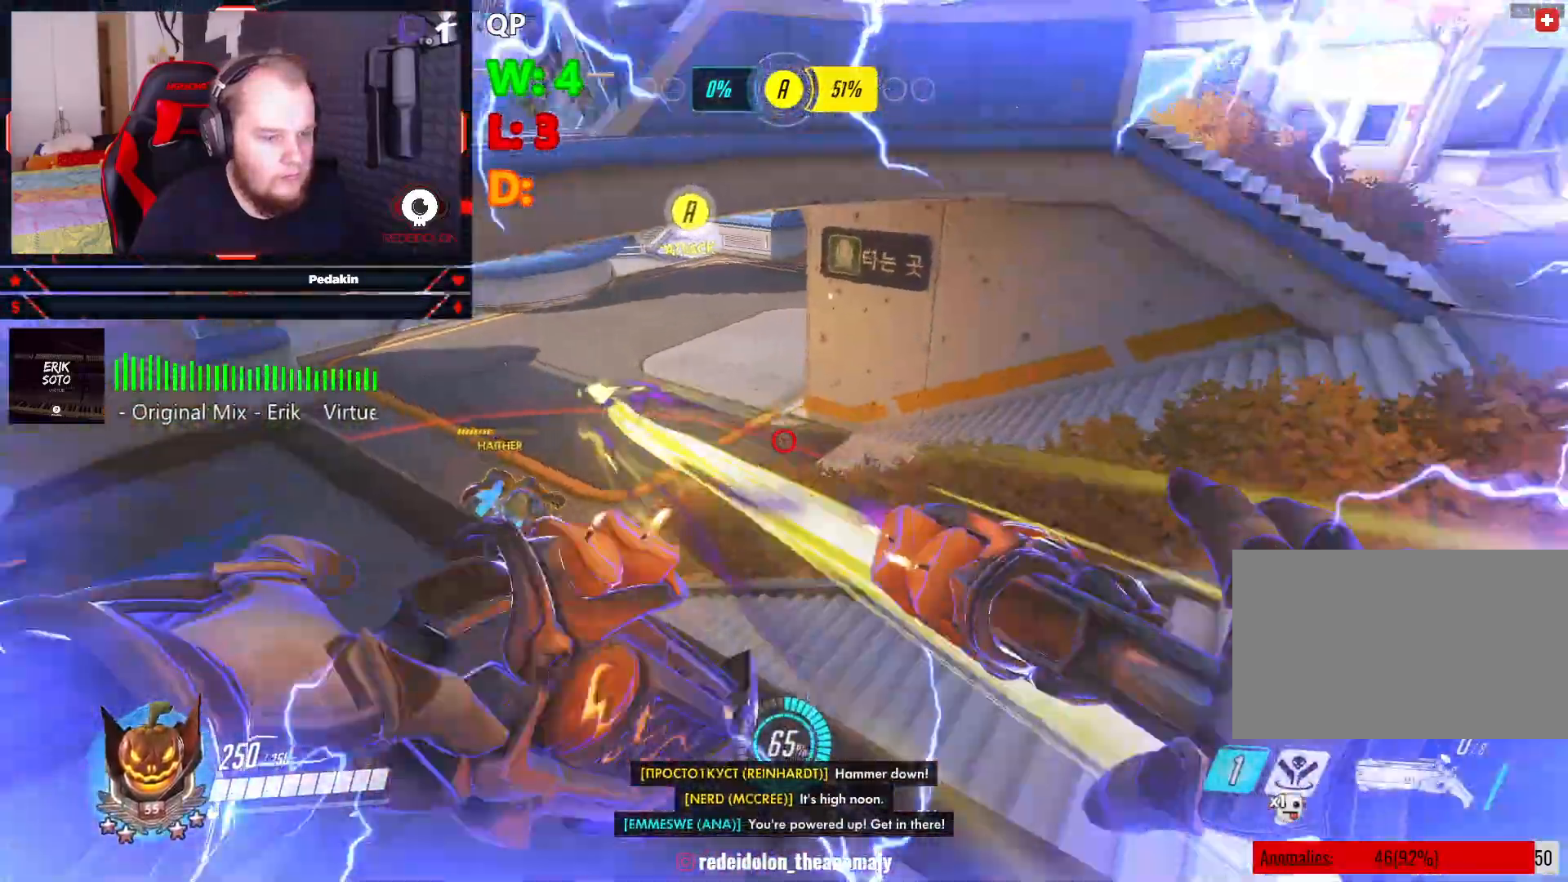
{"keys": ["shift", "w"], "mouse": [], "events": [[21, "shift", "down"], [396, "shift", "up"], [500, "shift", "down"]]}
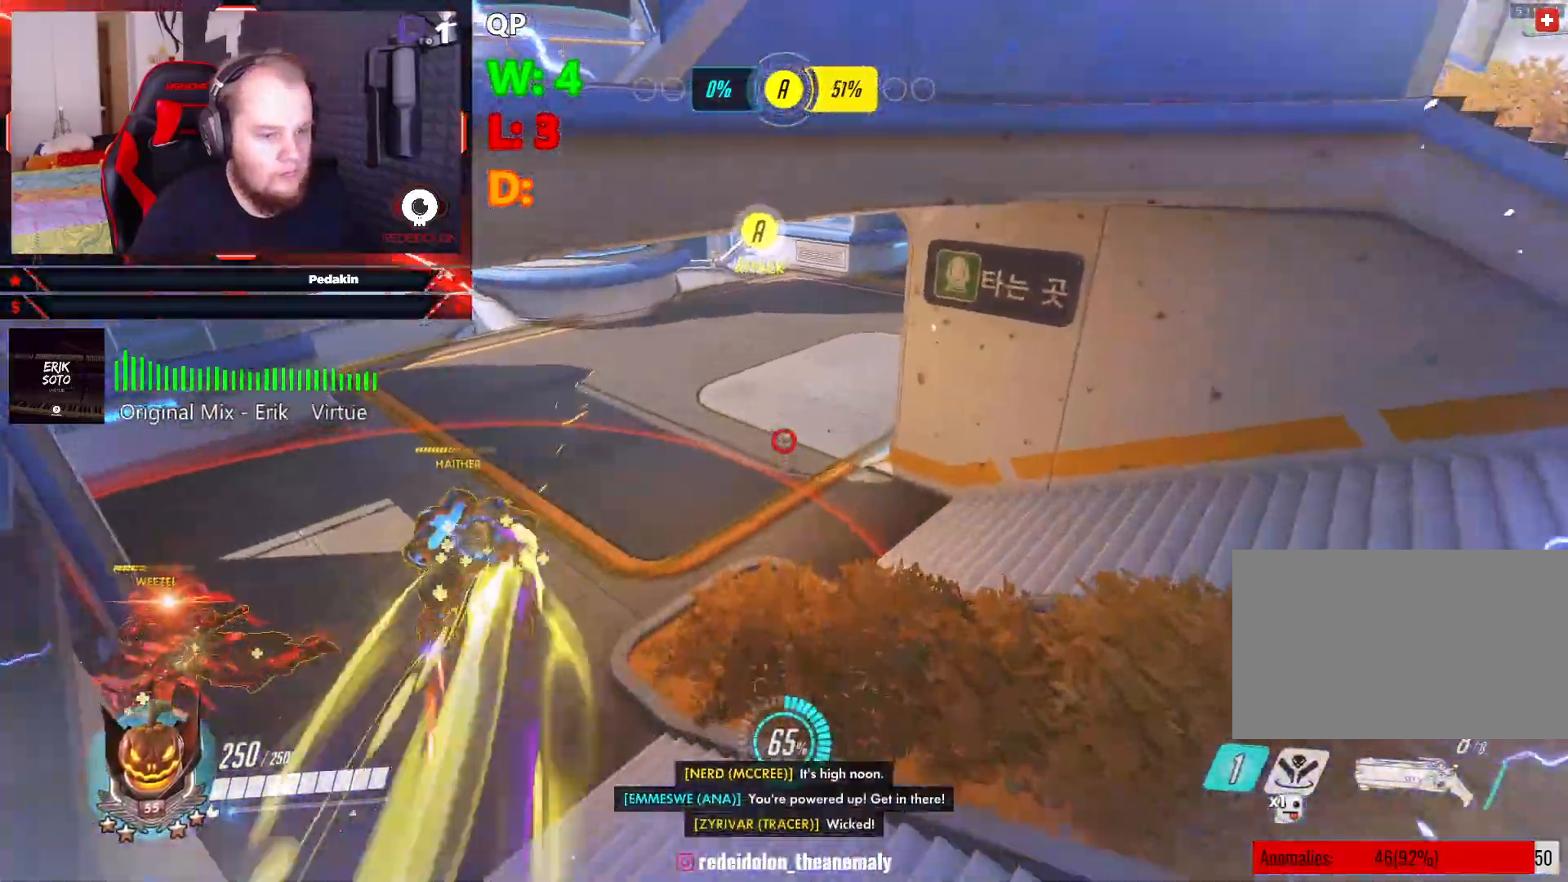
{"keys": ["shift", "w"], "mouse": [], "events": [[458, "shift", "up"], [500, "shift", "down"]]}
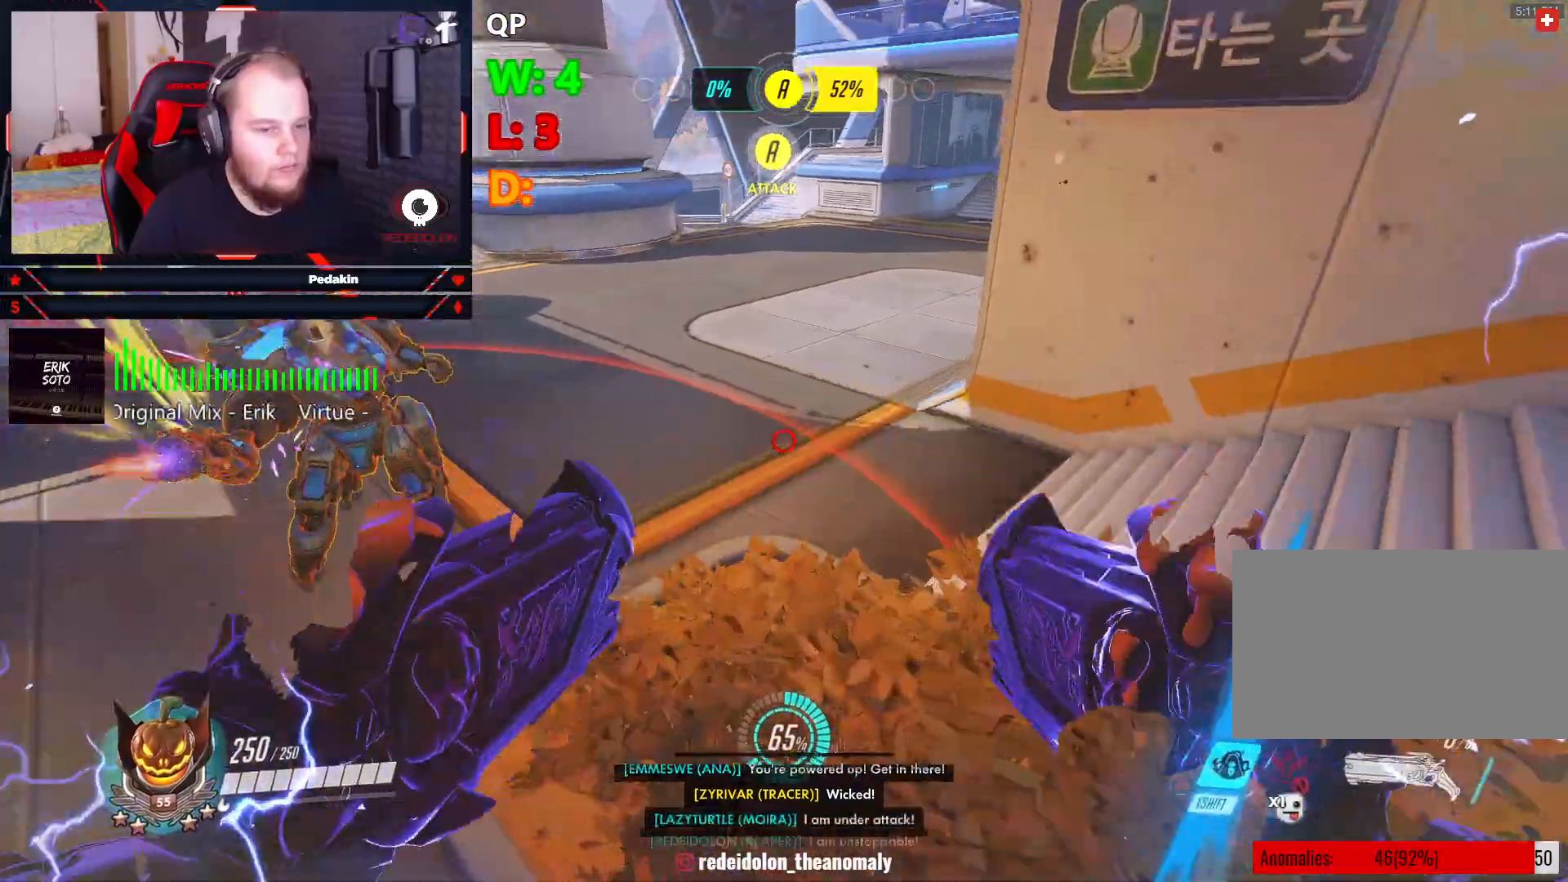
{"keys": ["shift", "w"], "mouse": [], "events": []}
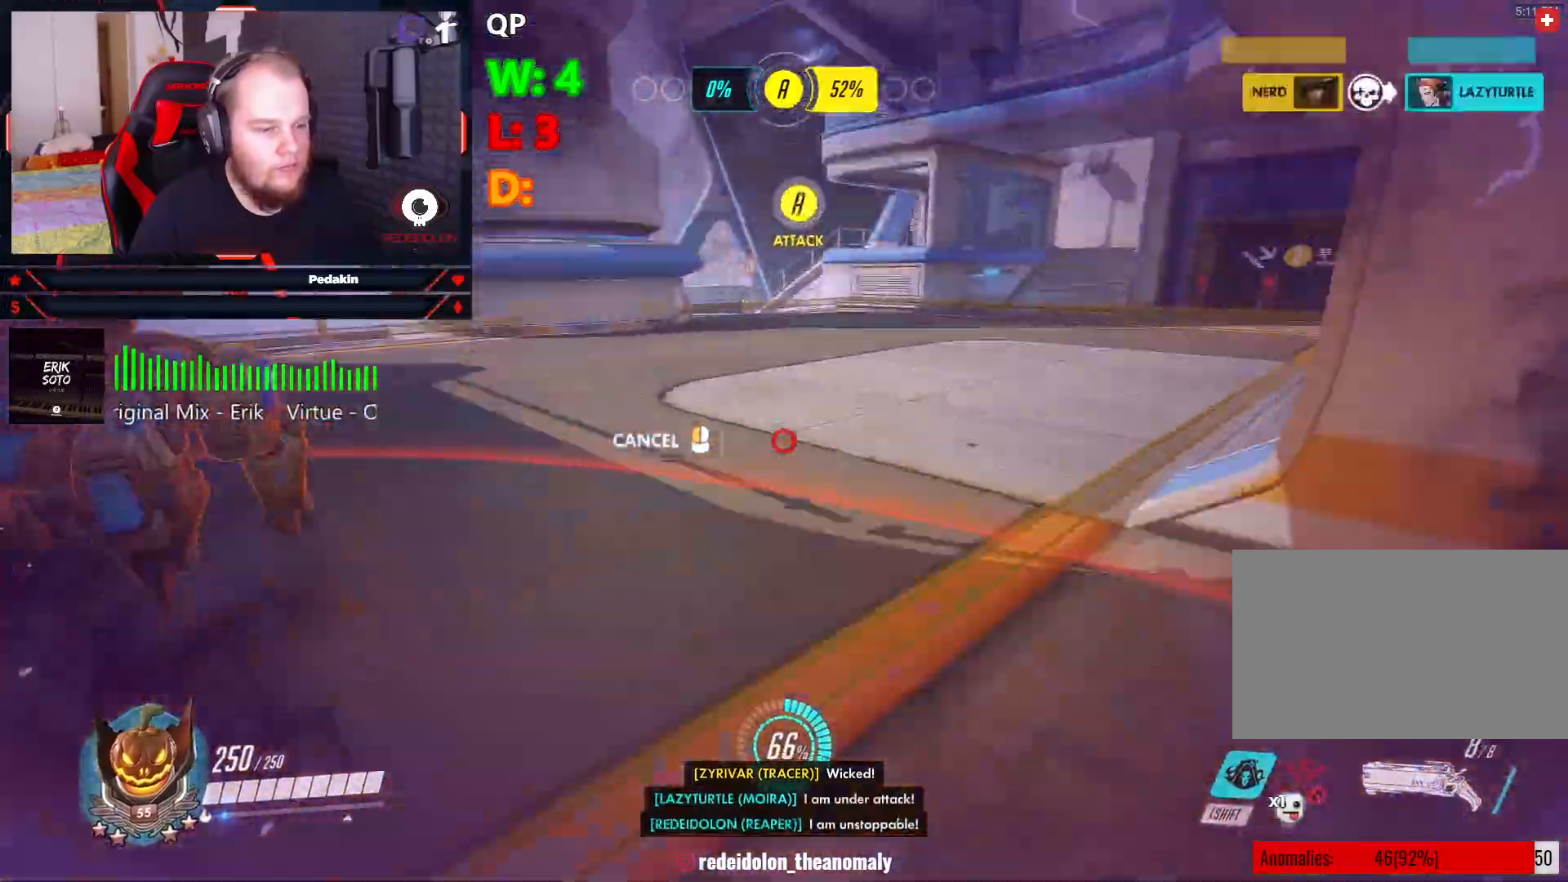
{"keys": ["d", "shift", "w"], "mouse": [], "events": [[21, "d", "down"]]}
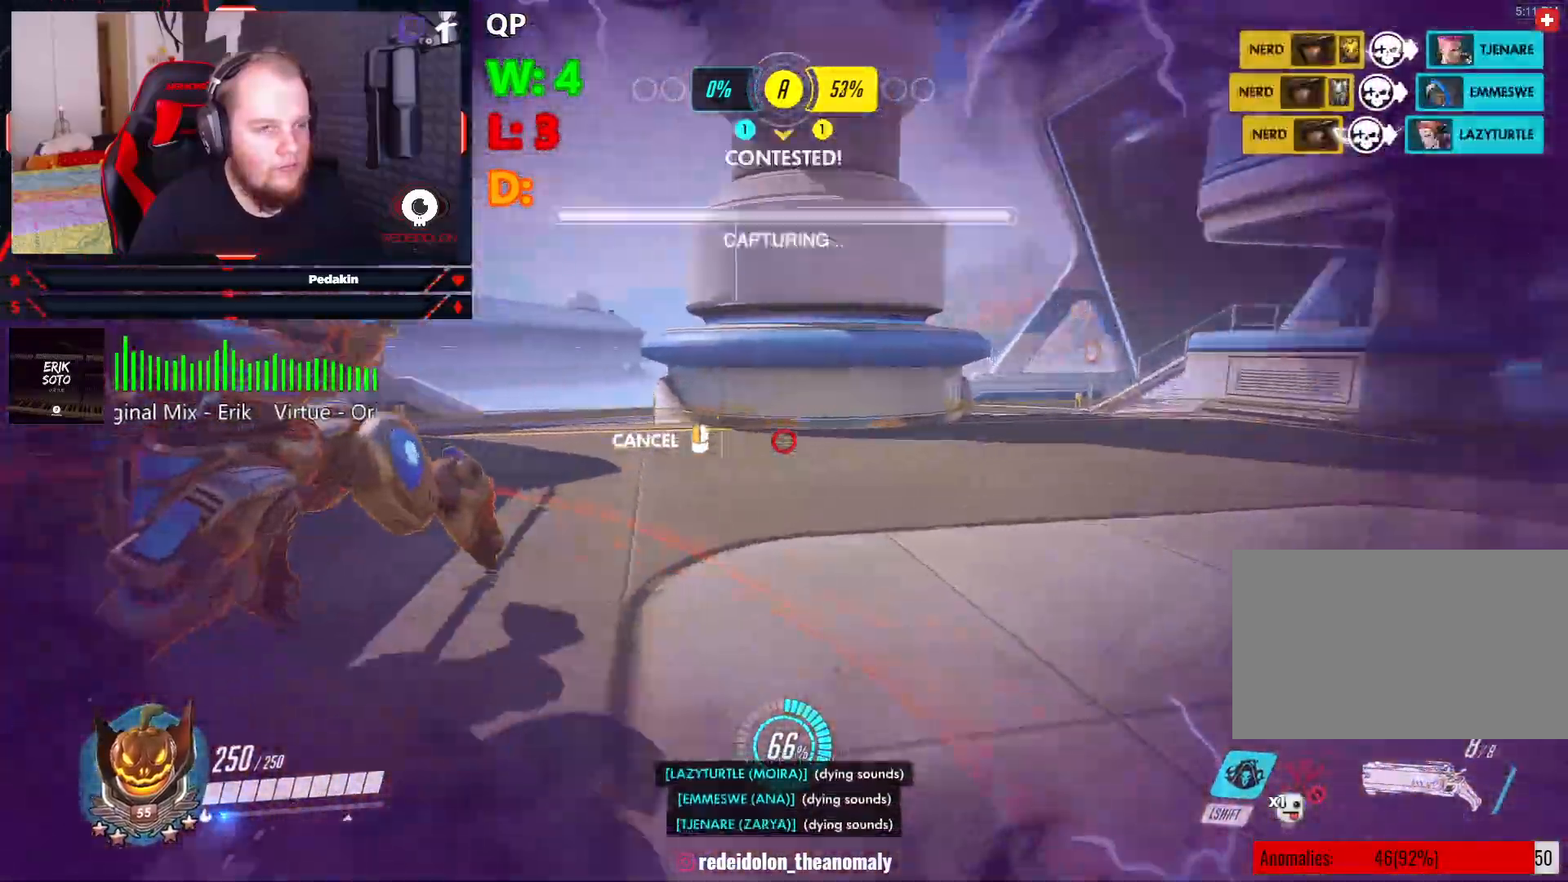
{"keys": ["d", "shift"], "mouse": [], "events": [[187, "space", "down"], [229, "w", "up"], [312, "space", "up"]]}
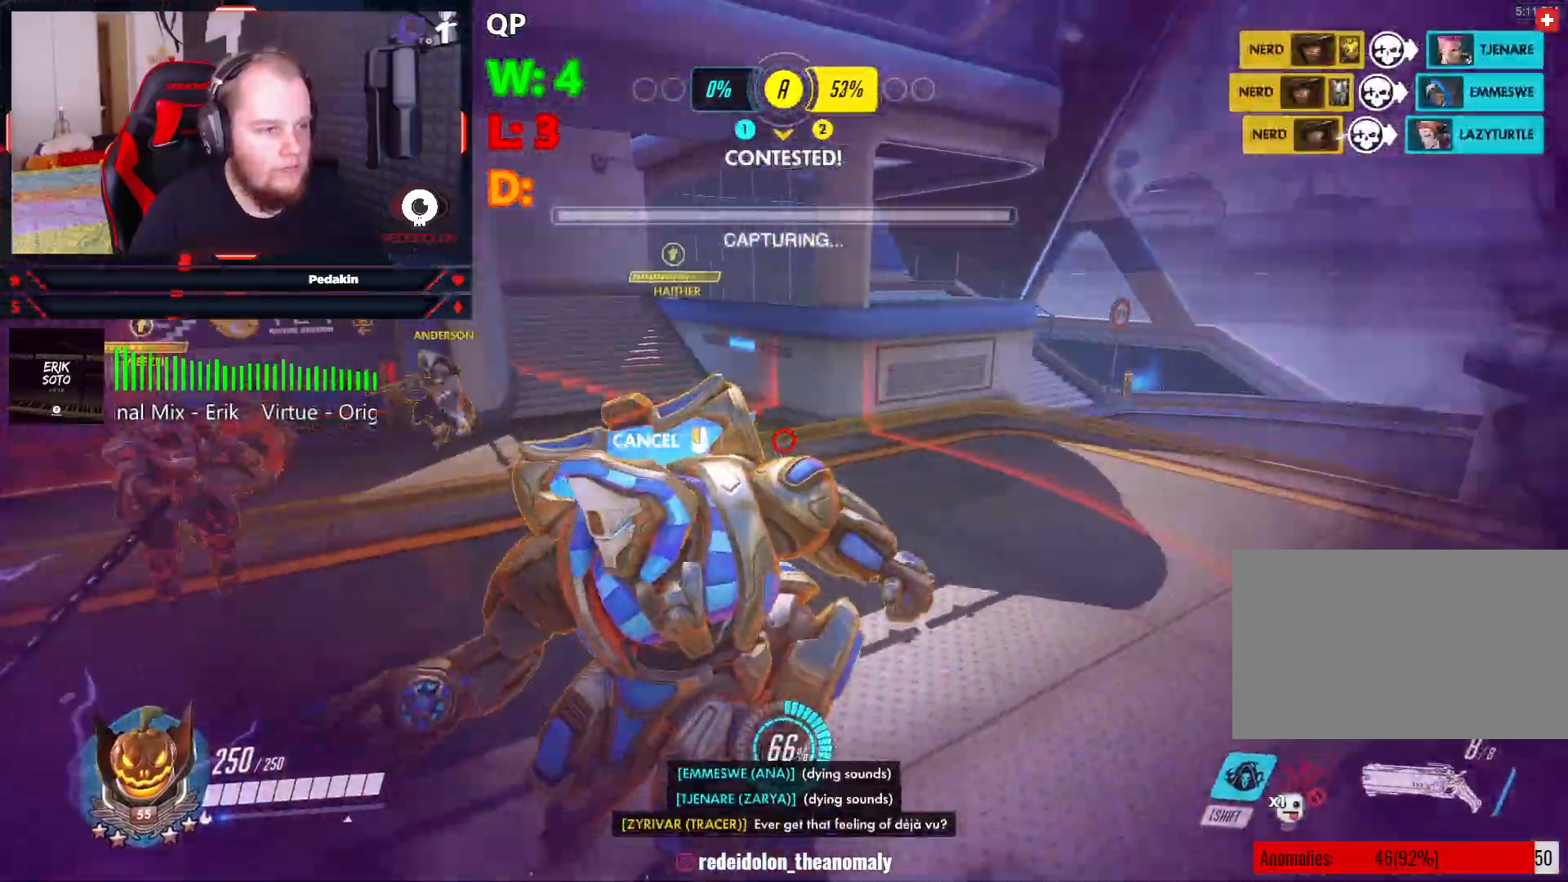
{"keys": ["a"], "mouse": ["left"], "events": [[21, "s", "down"], [62, "mouse_left", "down"], [104, "d", "up"], [187, "shift", "up"], [333, "a", "down"], [396, "space", "down"], [500, "s", "up"], [500, "space", "up"]]}
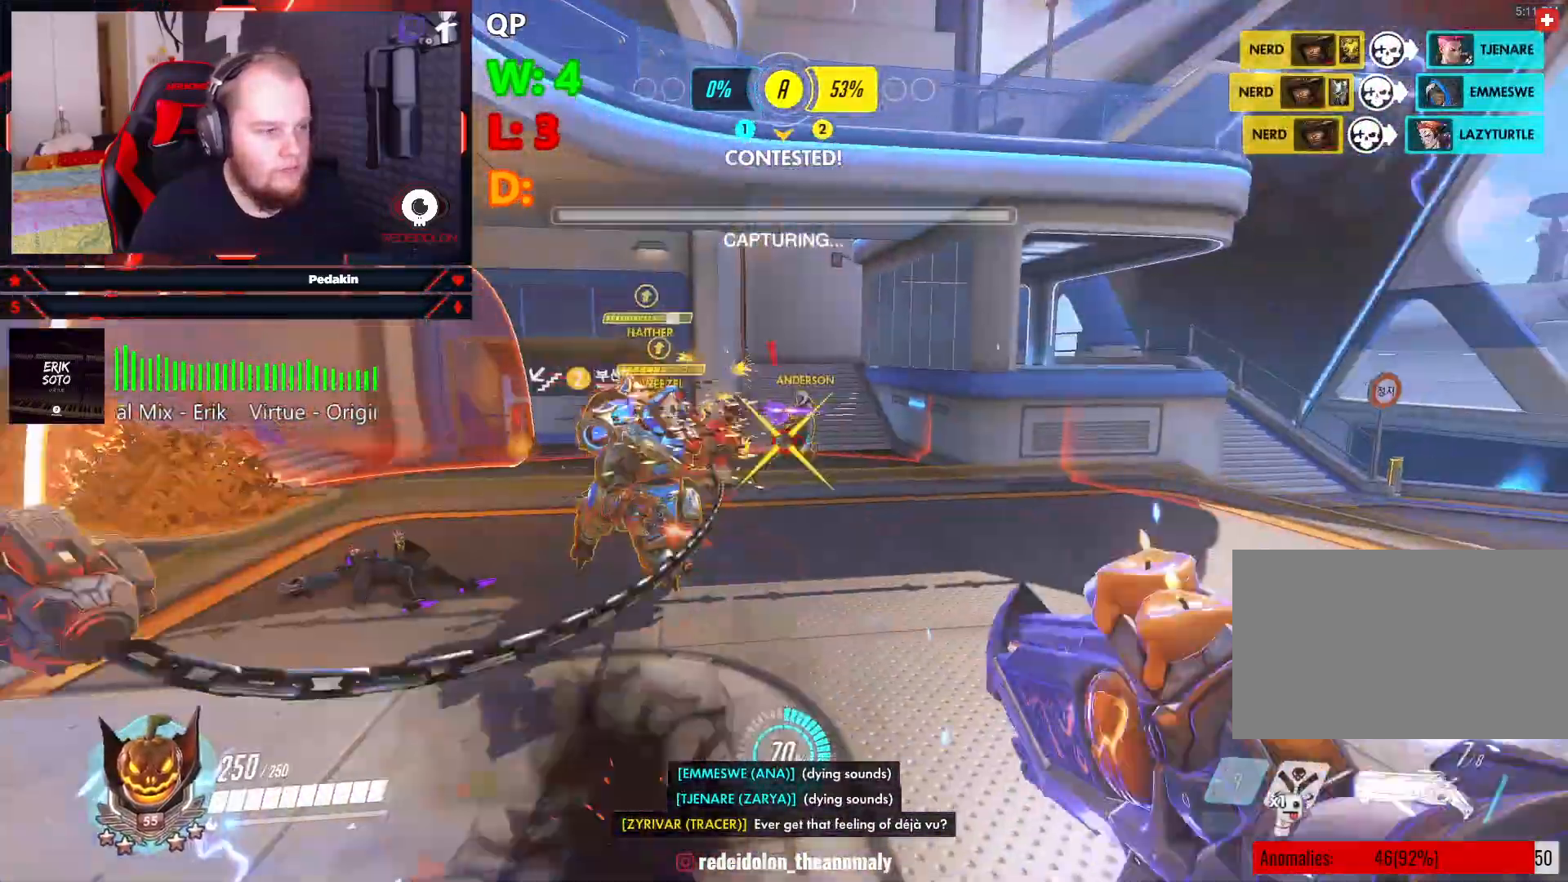
{"keys": ["w"], "mouse": ["left"], "events": [[83, "space", "down"], [167, "space", "up"], [271, "w", "down"], [500, "a", "up"]]}
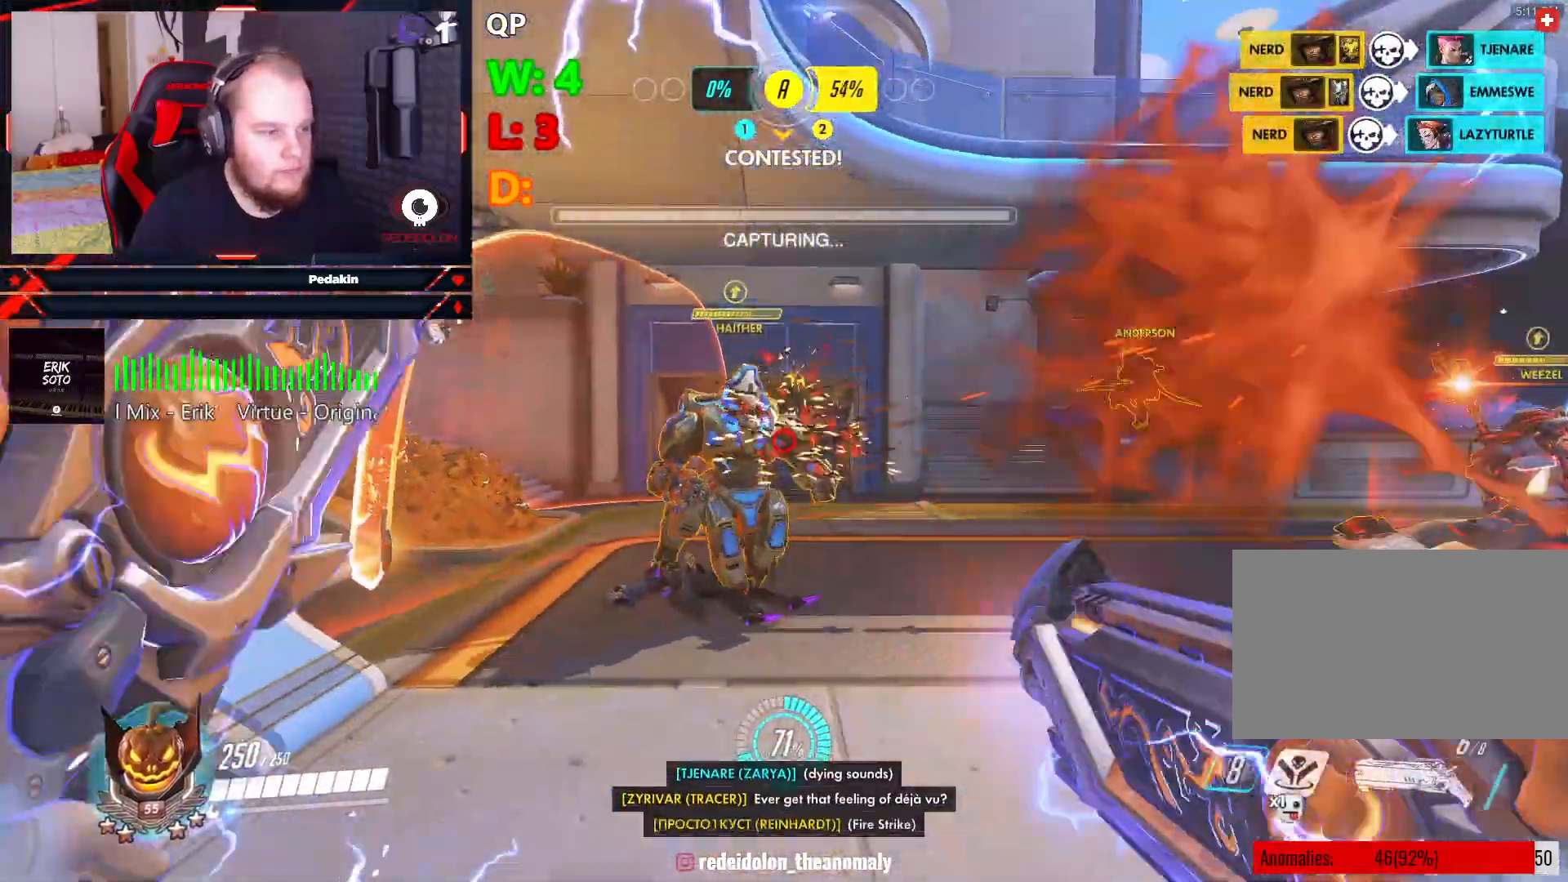
{"keys": ["d", "s"], "mouse": ["left"], "events": [[83, "d", "down"], [125, "space", "down"], [229, "space", "up"], [333, "space", "down"], [333, "w", "up"], [417, "space", "up"], [458, "s", "down"]]}
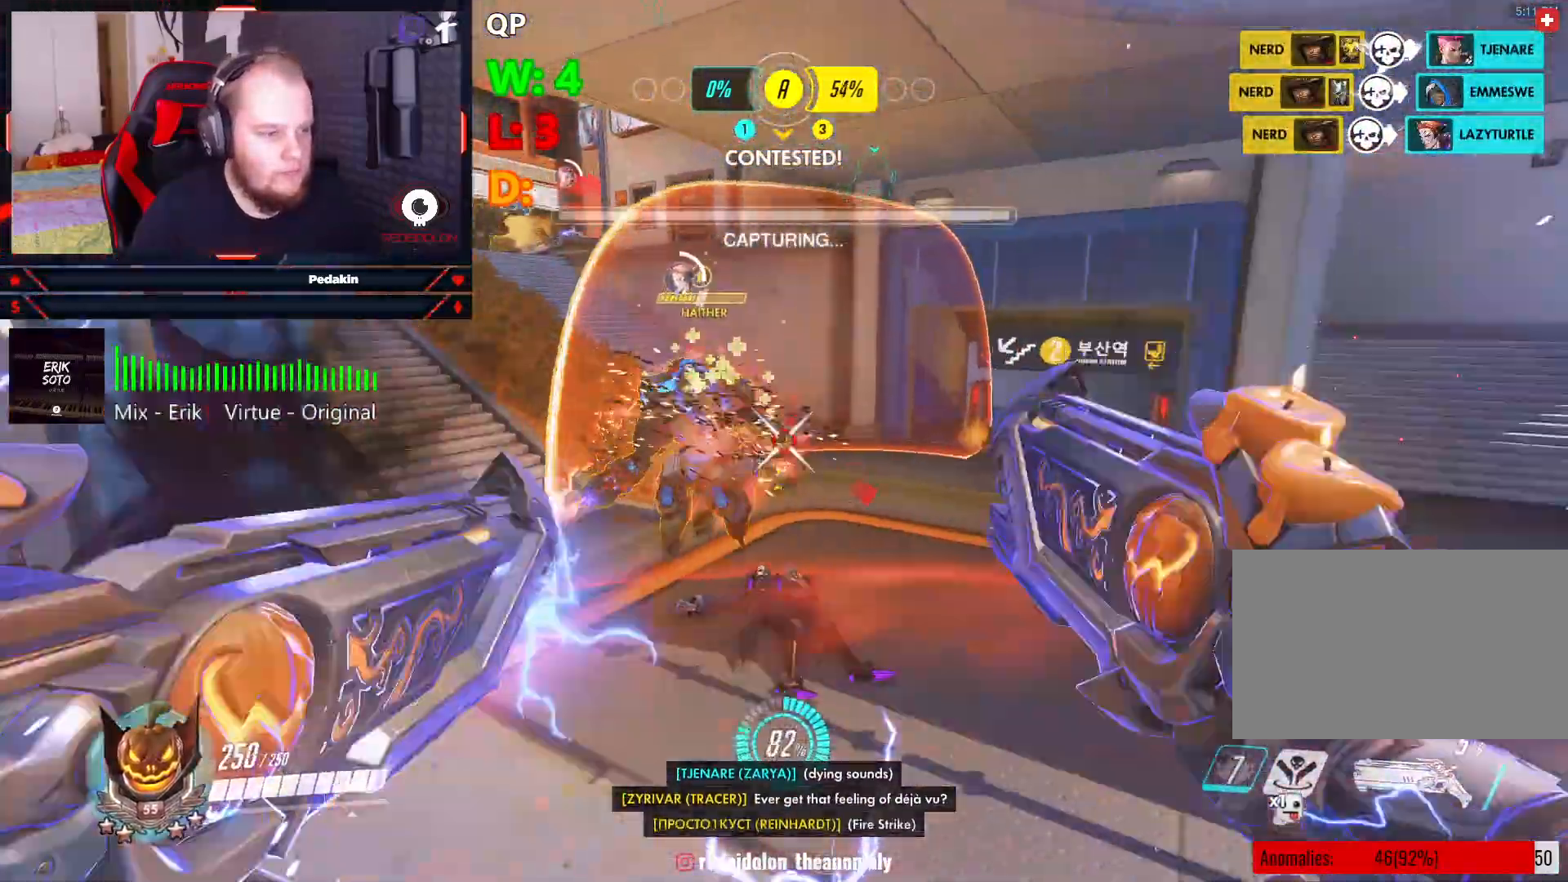
{"keys": ["a", "space"], "mouse": ["left"], "events": [[104, "d", "up"], [208, "a", "down"], [271, "space", "down"], [354, "s", "up"], [396, "space", "up"], [417, "space", "down"]]}
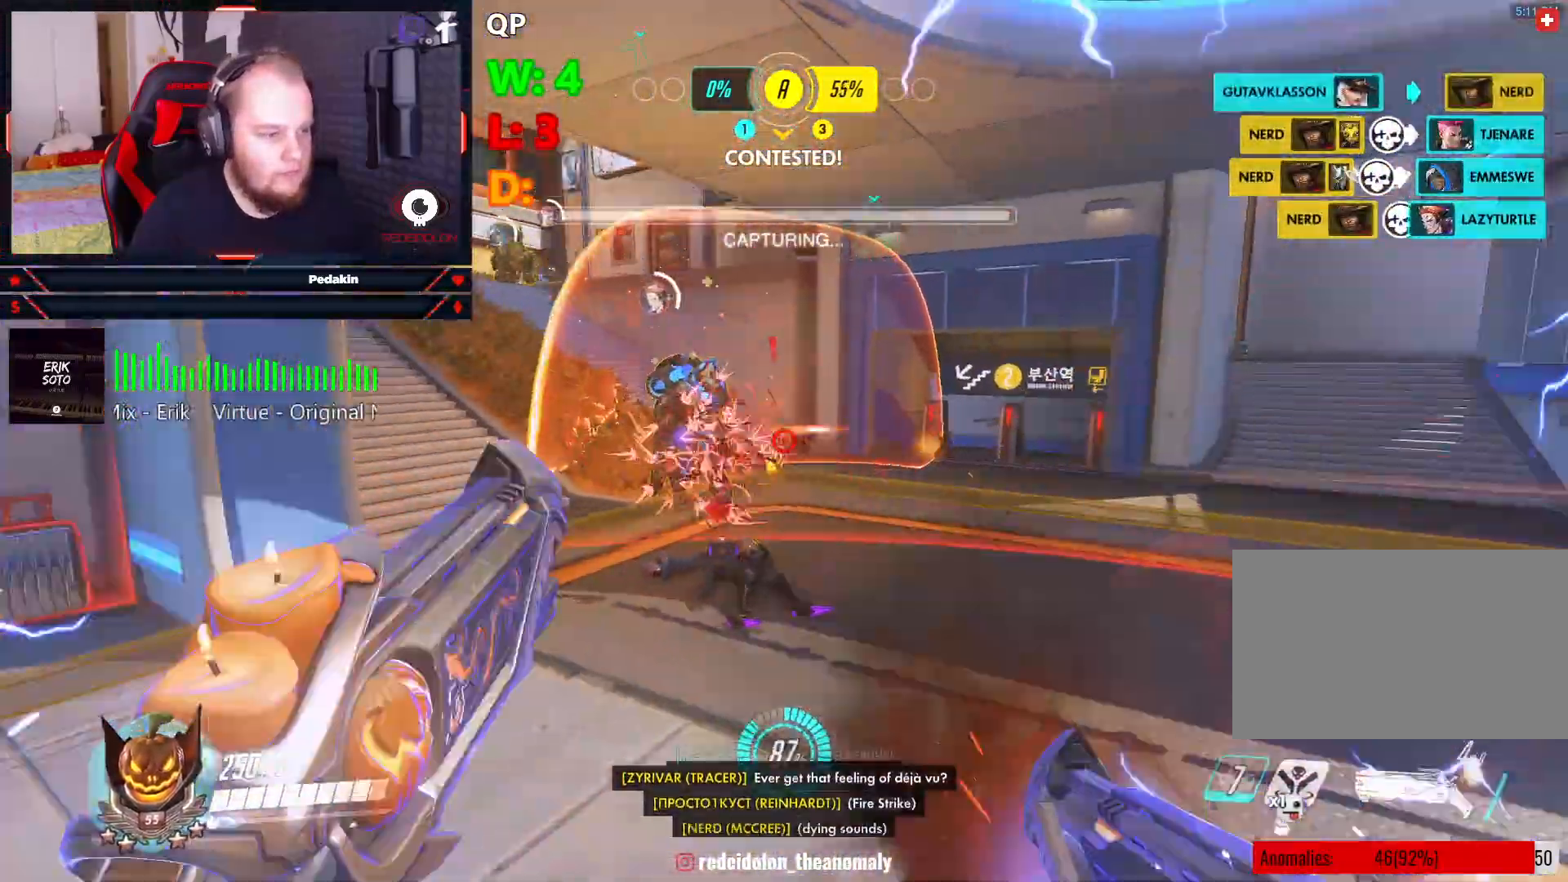
{"keys": ["d"], "mouse": ["left"], "events": [[62, "space", "up"], [167, "w", "down"], [437, "a", "up"], [500, "d", "down"], [500, "w", "up"]]}